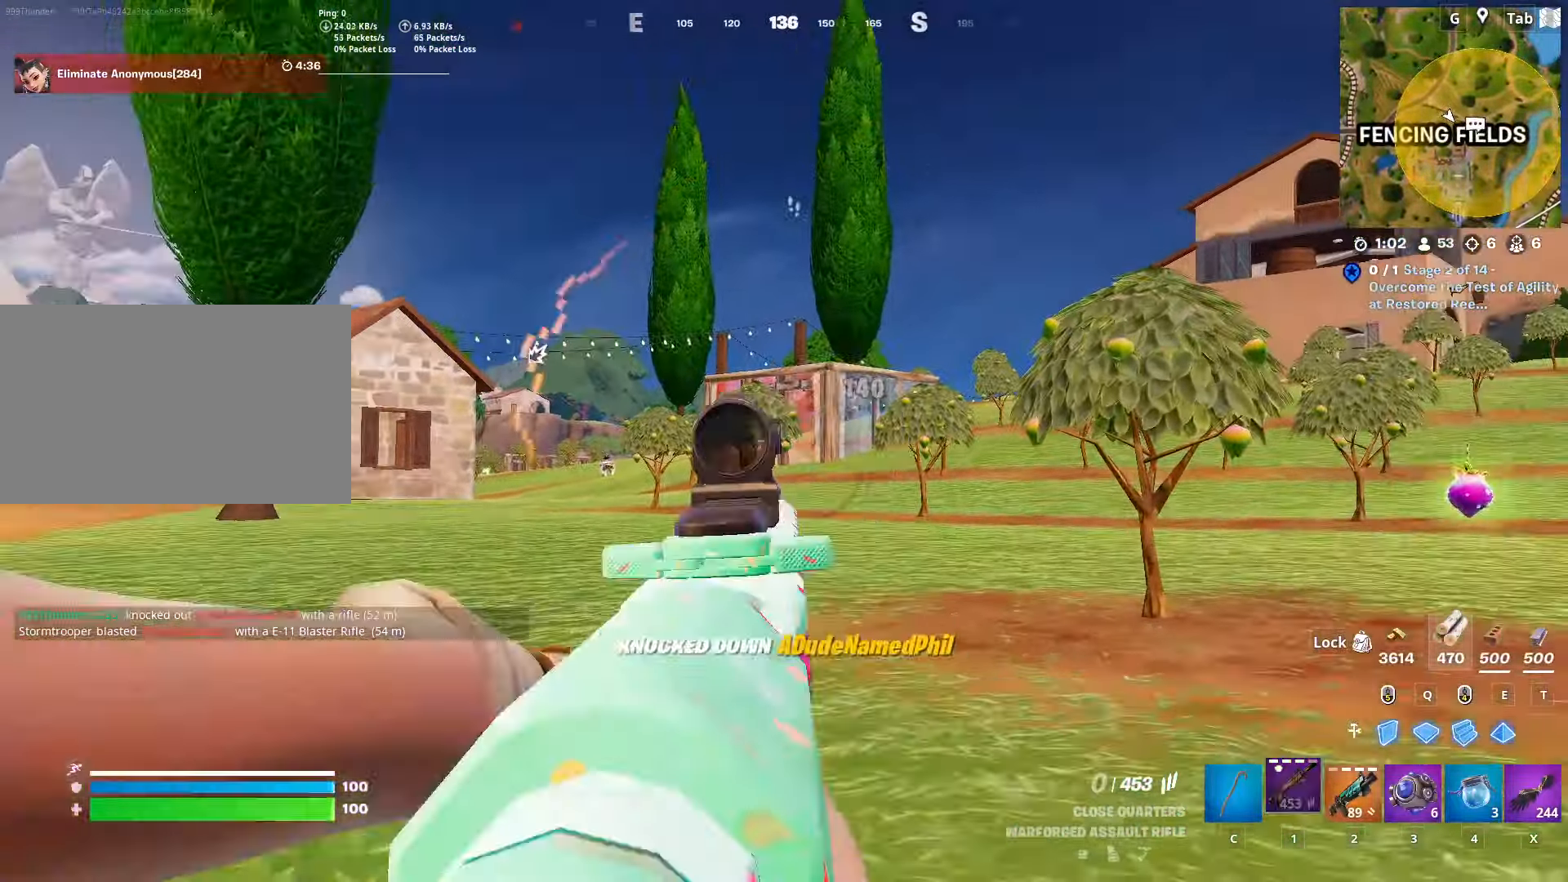
Gameplay with keyboard and mouse; each line is a JSON object with the keys and mouse buttons held at the frame after it. "events" lists presses ("down") and releases ("up") of "1", "2", "3", "4", "5", "a", "alt", "c", "caps_lock", "ctrl", "d", "e", "f", "g", "q", "r", "s", "shift", "space", "t", "tab", "v", "w", "x", "z", "mouse_left", "mouse_wheel" and "mouse_right" between this image and that frame as [ms after this image, input, new state], when the widget could be followed in between. "mouse_left", "mouse_wheel", "mouse_right" = the "left", "wheel", "right" buttons of the "mouse" list. No other keys are recorded. "wheel" means that the mouse wheel is clicked or scrolled. "mouse_move" is the direction in which the mouse moves at that frame (one of eight, or "still"), when it could be read.
{"keys": ["d", "space"], "mouse": [], "mouse_move": "left", "events": [[50, "d", "down"], [50, "mouse_left", "up"], [50, "mouse_right", "up"], [100, "space", "down"], [234, "space", "up"], [334, "space", "down"], [434, "w", "up"]]}
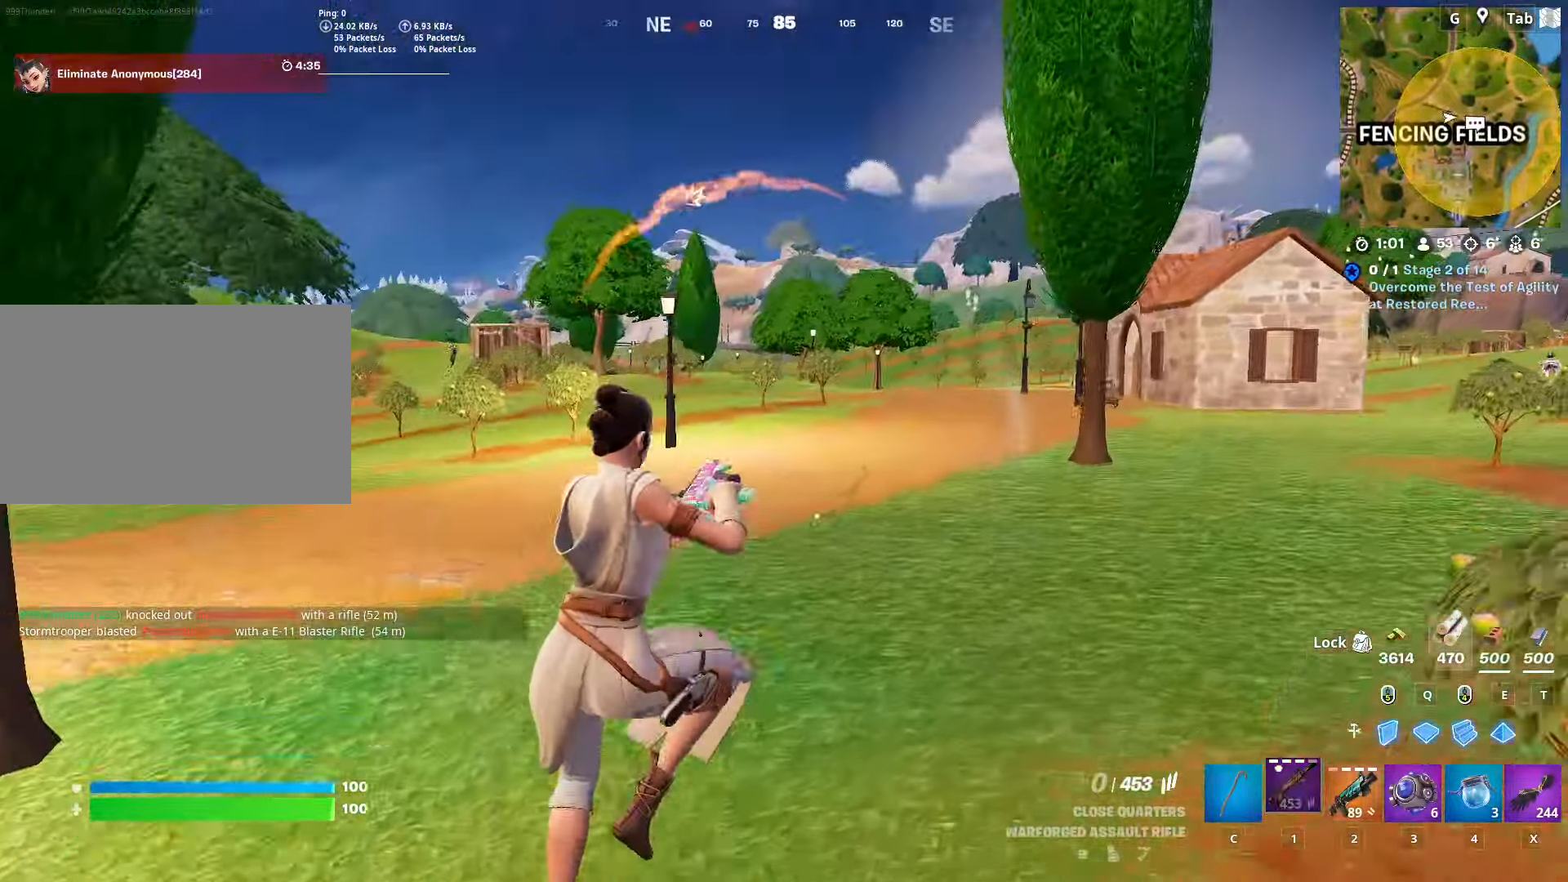
{"keys": ["d", "w"], "mouse": ["left"], "mouse_move": "left", "events": [[83, "space", "up"], [350, "w", "down"], [400, "mouse_left", "down"]]}
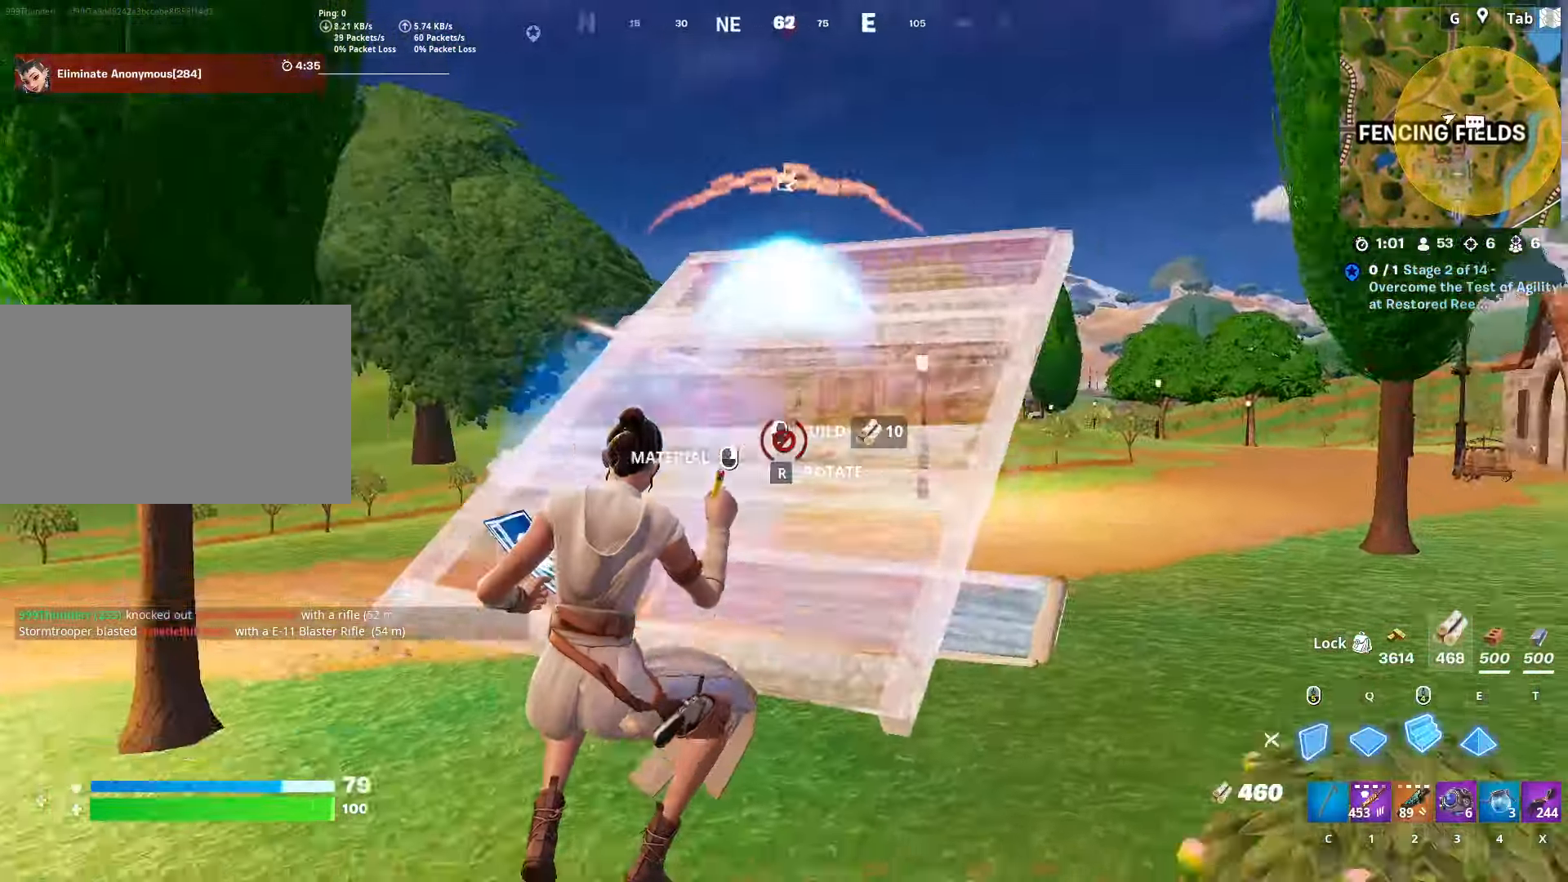
{"keys": ["d", "w"], "mouse": [], "mouse_move": "left", "events": [[367, "1", "down"], [501, "1", "up"], [501, "mouse_left", "up"]]}
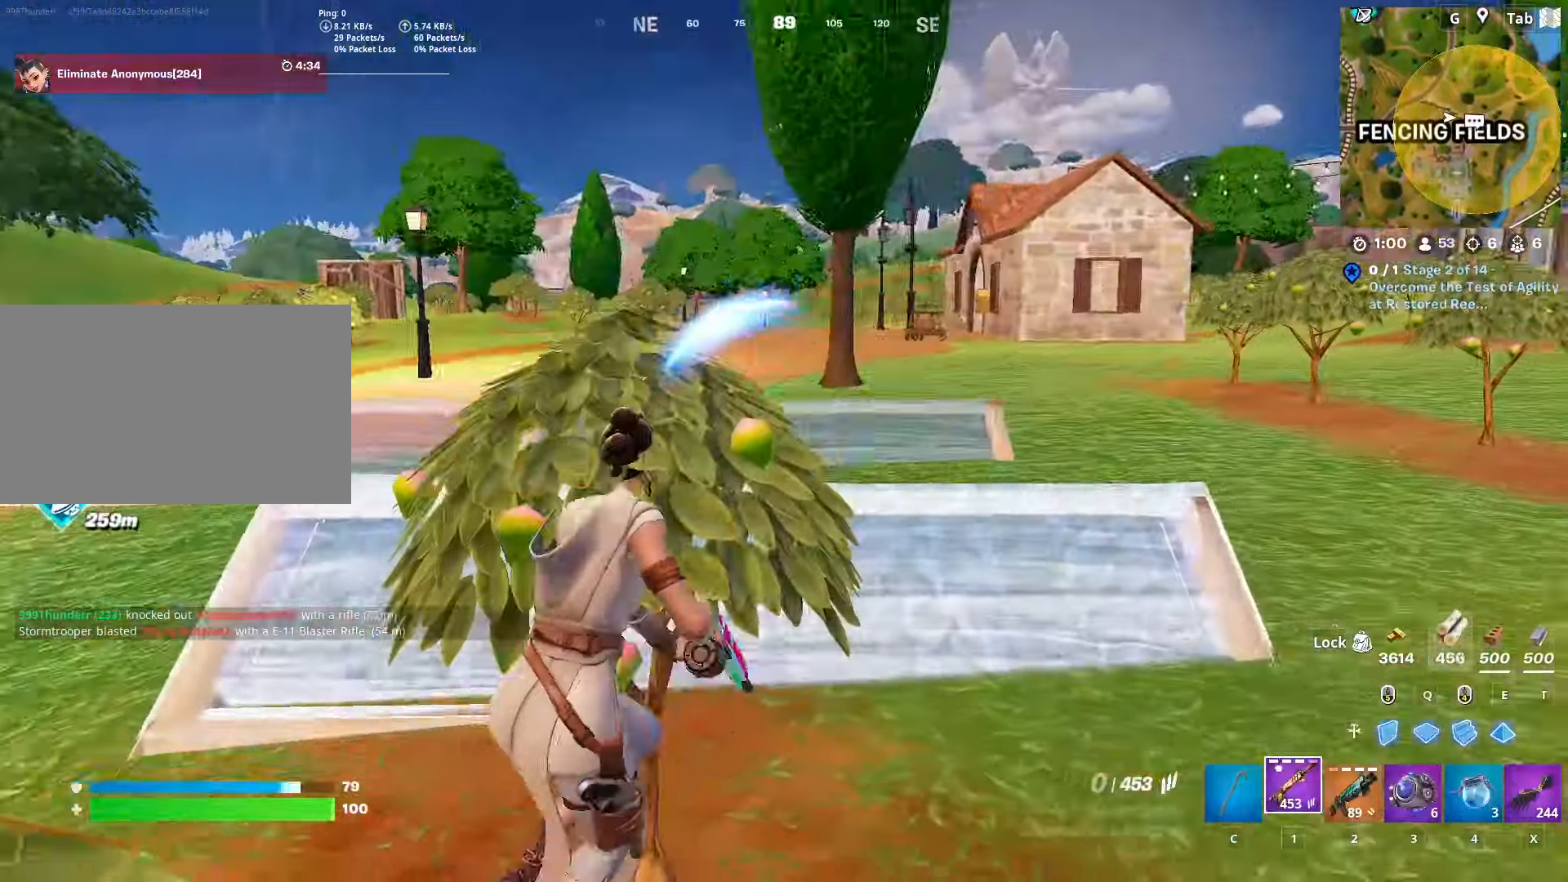
{"keys": ["d"], "mouse": ["left"], "mouse_move": "right", "events": [[100, "mouse_left", "down"], [150, "space", "down"], [150, "w", "up"], [383, "space", "up"]]}
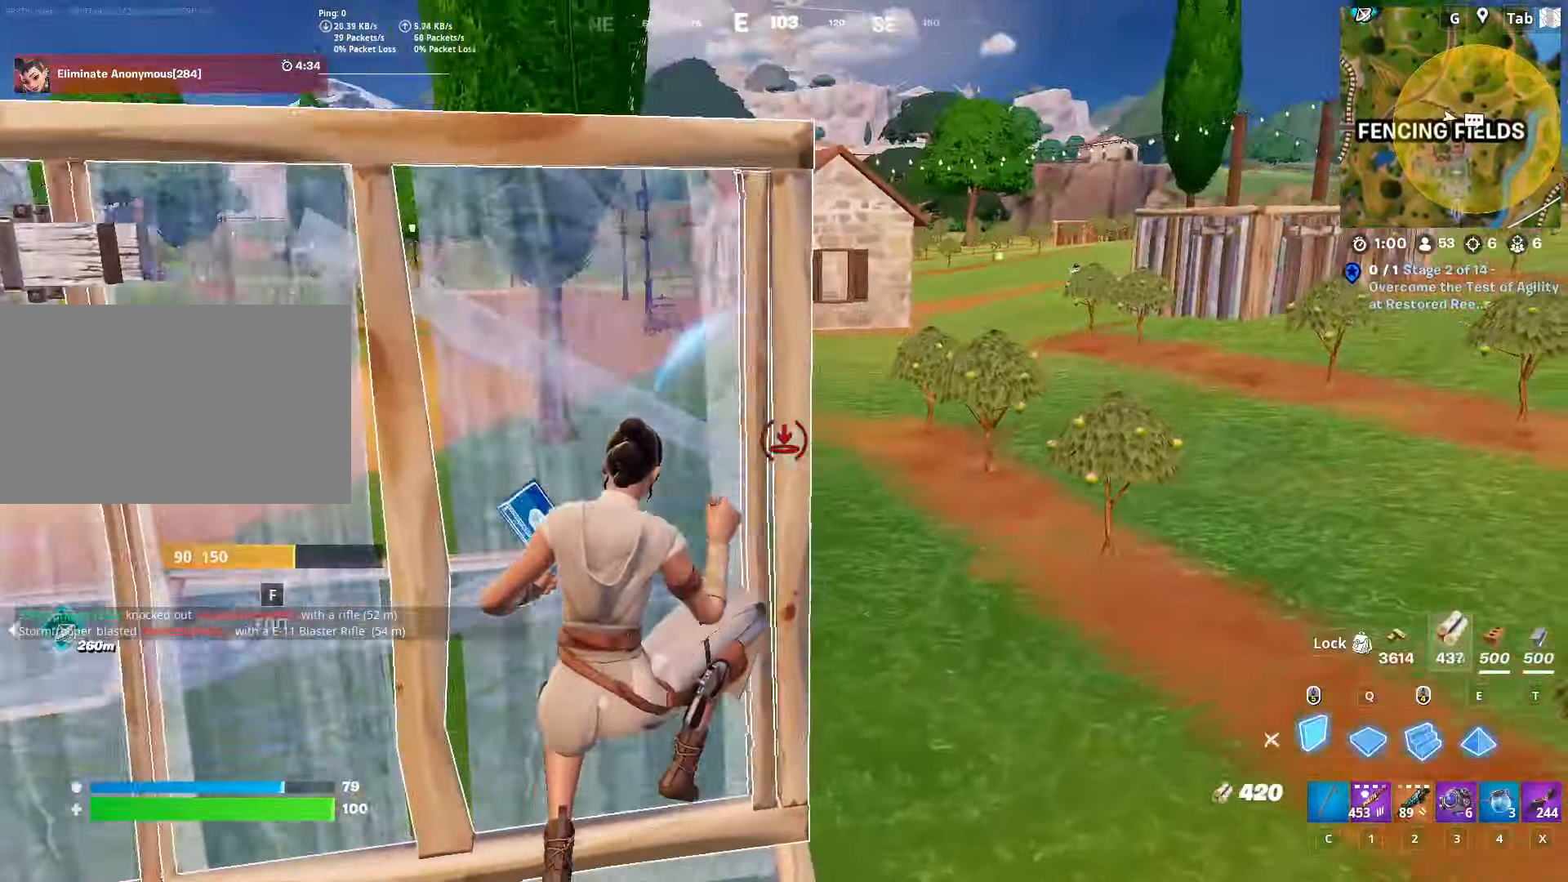
{"keys": ["d", "w"], "mouse": ["left"], "mouse_move": "up-left", "events": [[17, "w", "down"], [67, "mouse_left", "up"], [250, "mouse_left", "down"], [250, "q", "down"], [484, "q", "up"]]}
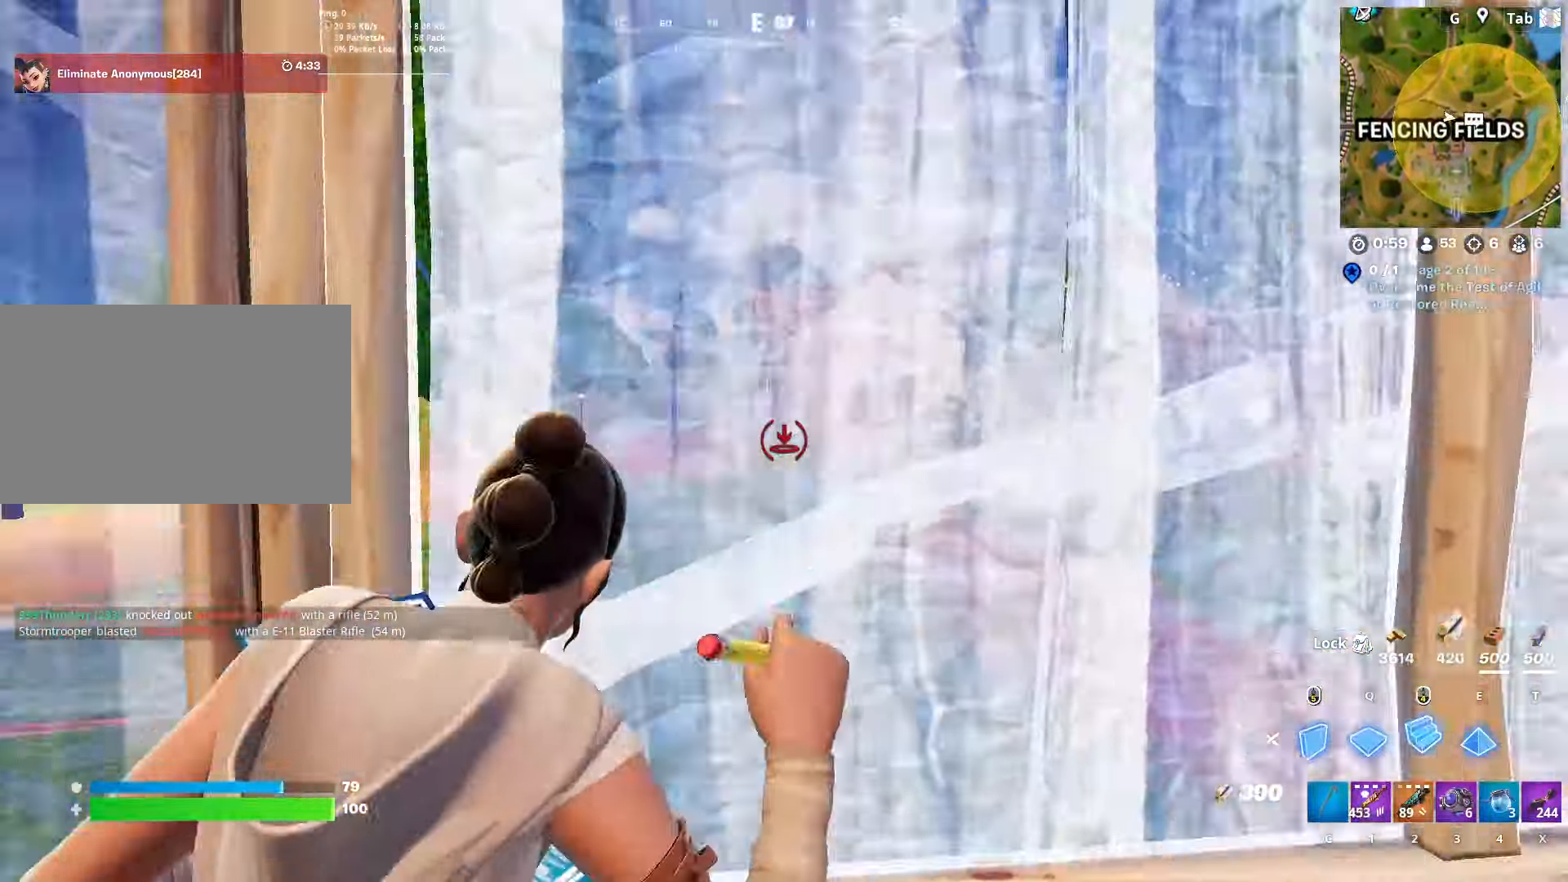
{"keys": ["ctrl", "d", "w"], "mouse": [], "mouse_move": "still", "events": [[100, "d", "up"], [166, "c", "down"], [216, "mouse_left", "up"], [266, "c", "up"], [366, "ctrl", "down"], [366, "d", "down"]]}
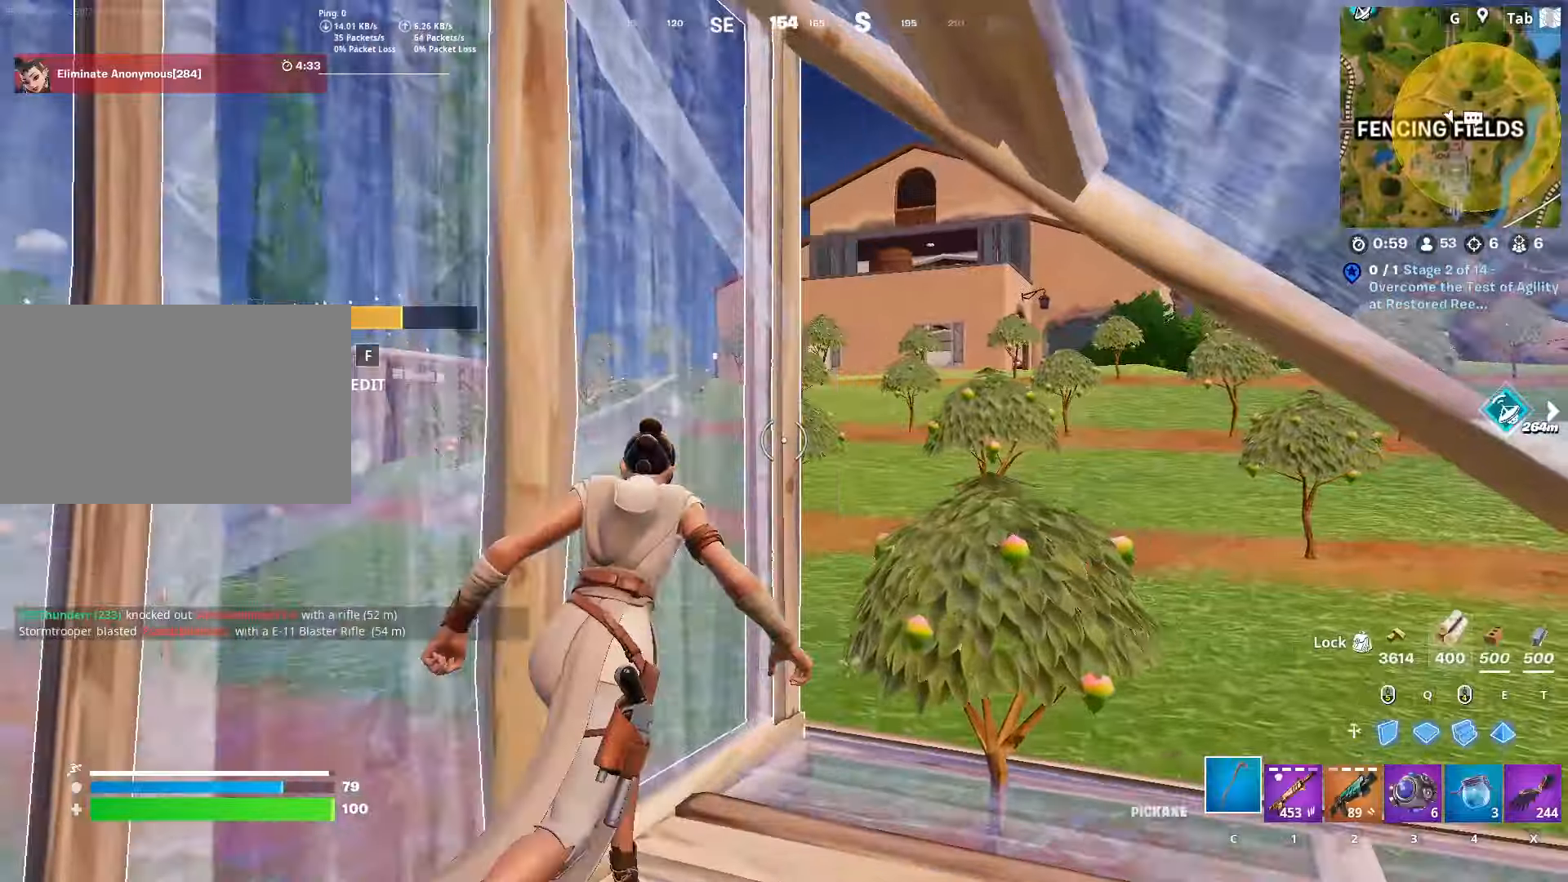
{"keys": ["d", "space", "w"], "mouse": [], "mouse_move": "left", "events": [[150, "ctrl", "up"], [333, "d", "up"], [333, "space", "down"], [483, "d", "down"]]}
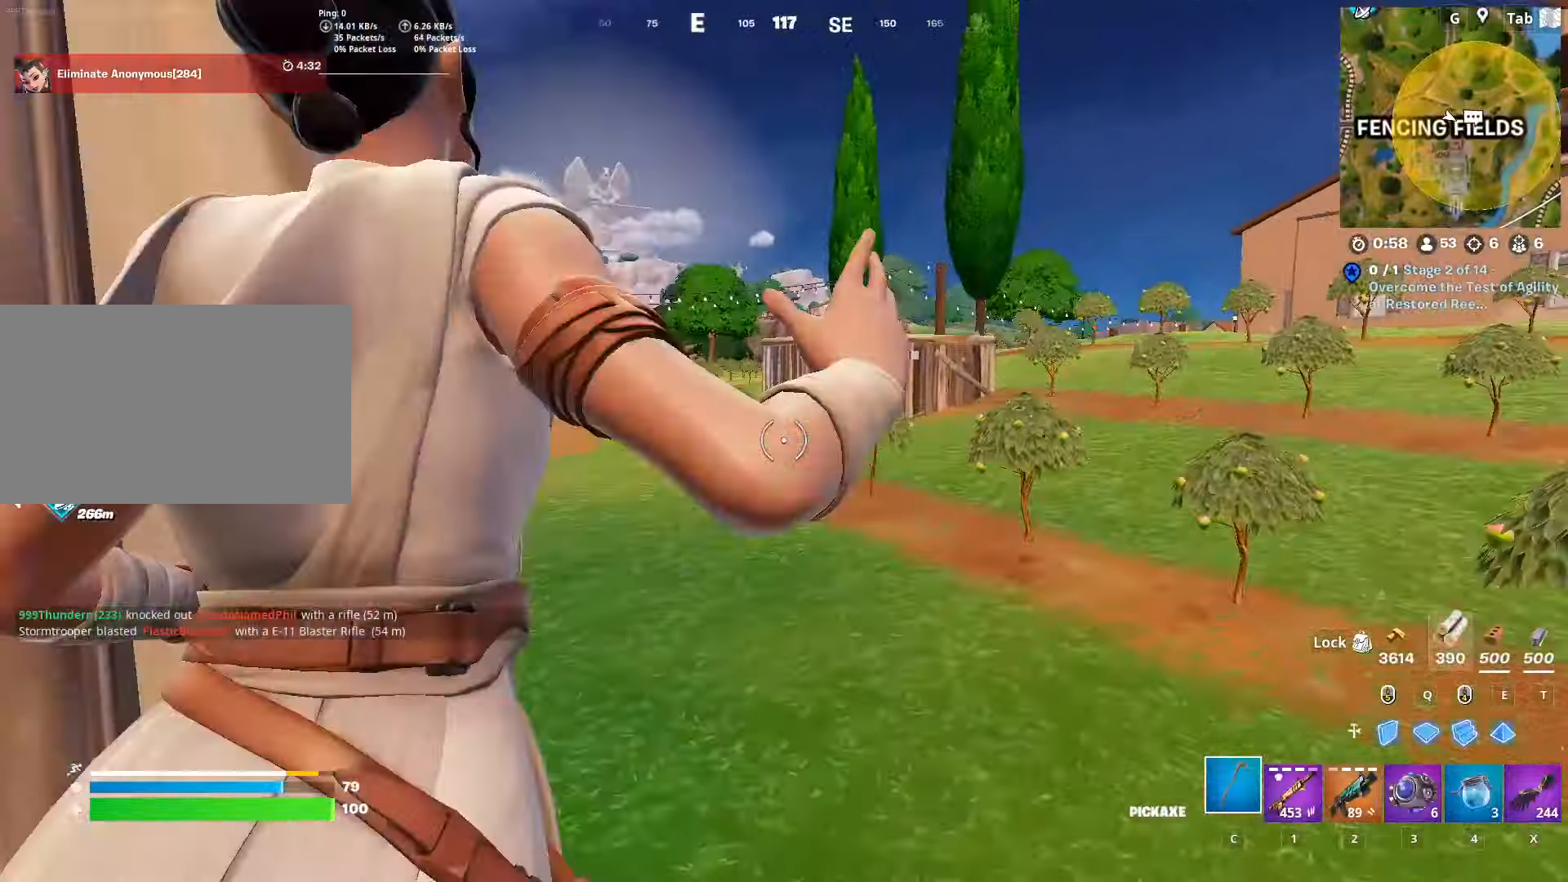
{"keys": ["w"], "mouse": [], "mouse_move": "still", "events": [[67, "space", "up"], [167, "d", "up"], [267, "2", "down"], [400, "2", "up"]]}
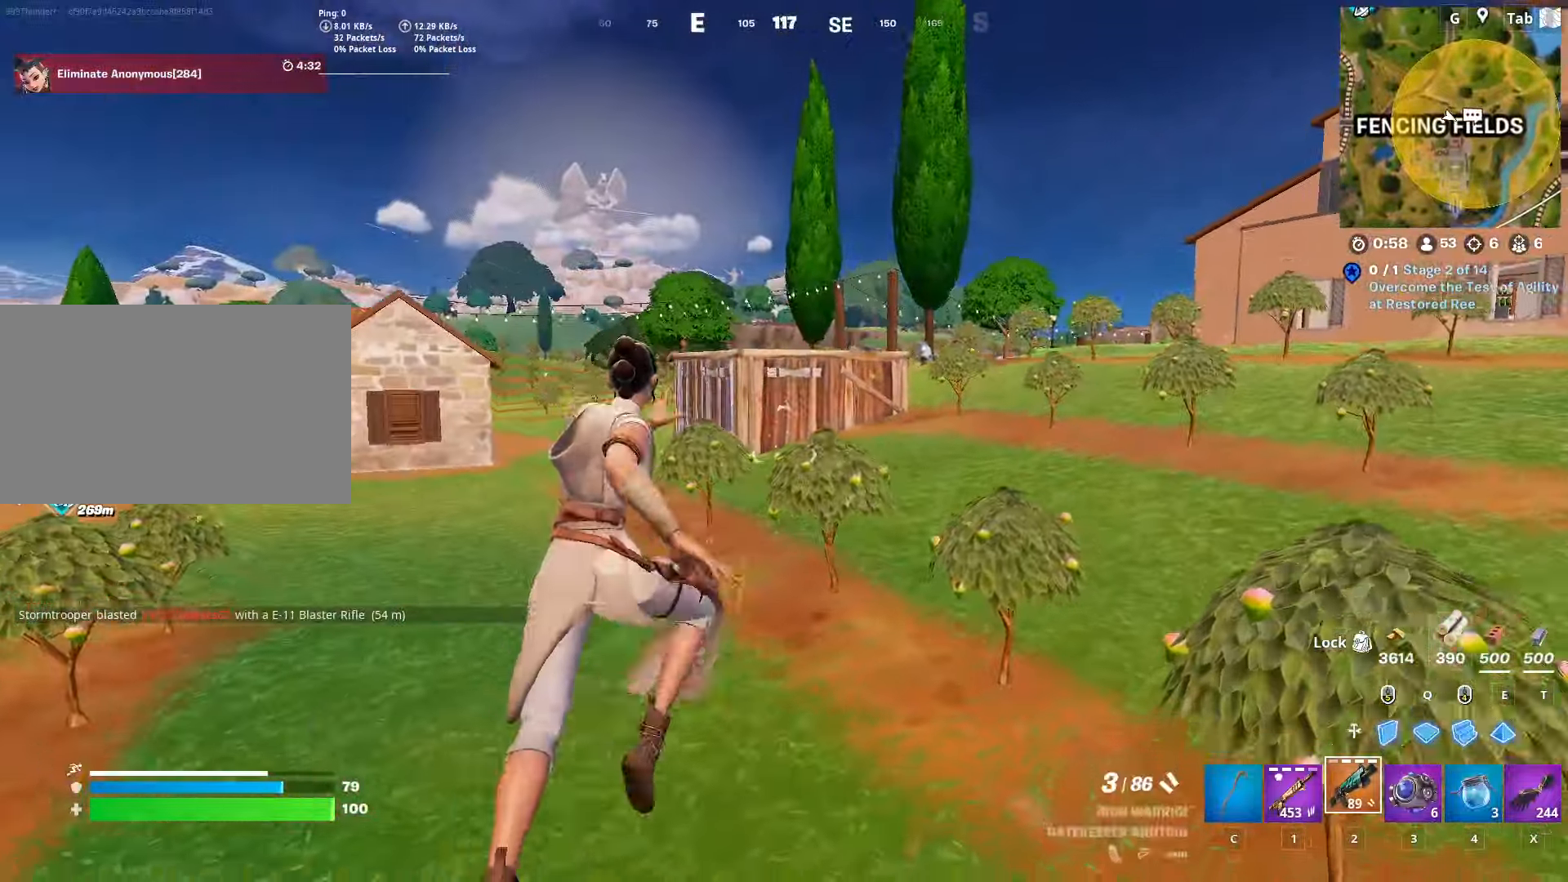
{"keys": ["d", "space", "w"], "mouse": [], "mouse_move": "right", "events": [[133, "d", "down"], [133, "shift", "down"], [183, "d", "up"], [467, "d", "down"], [500, "shift", "up"], [500, "space", "down"]]}
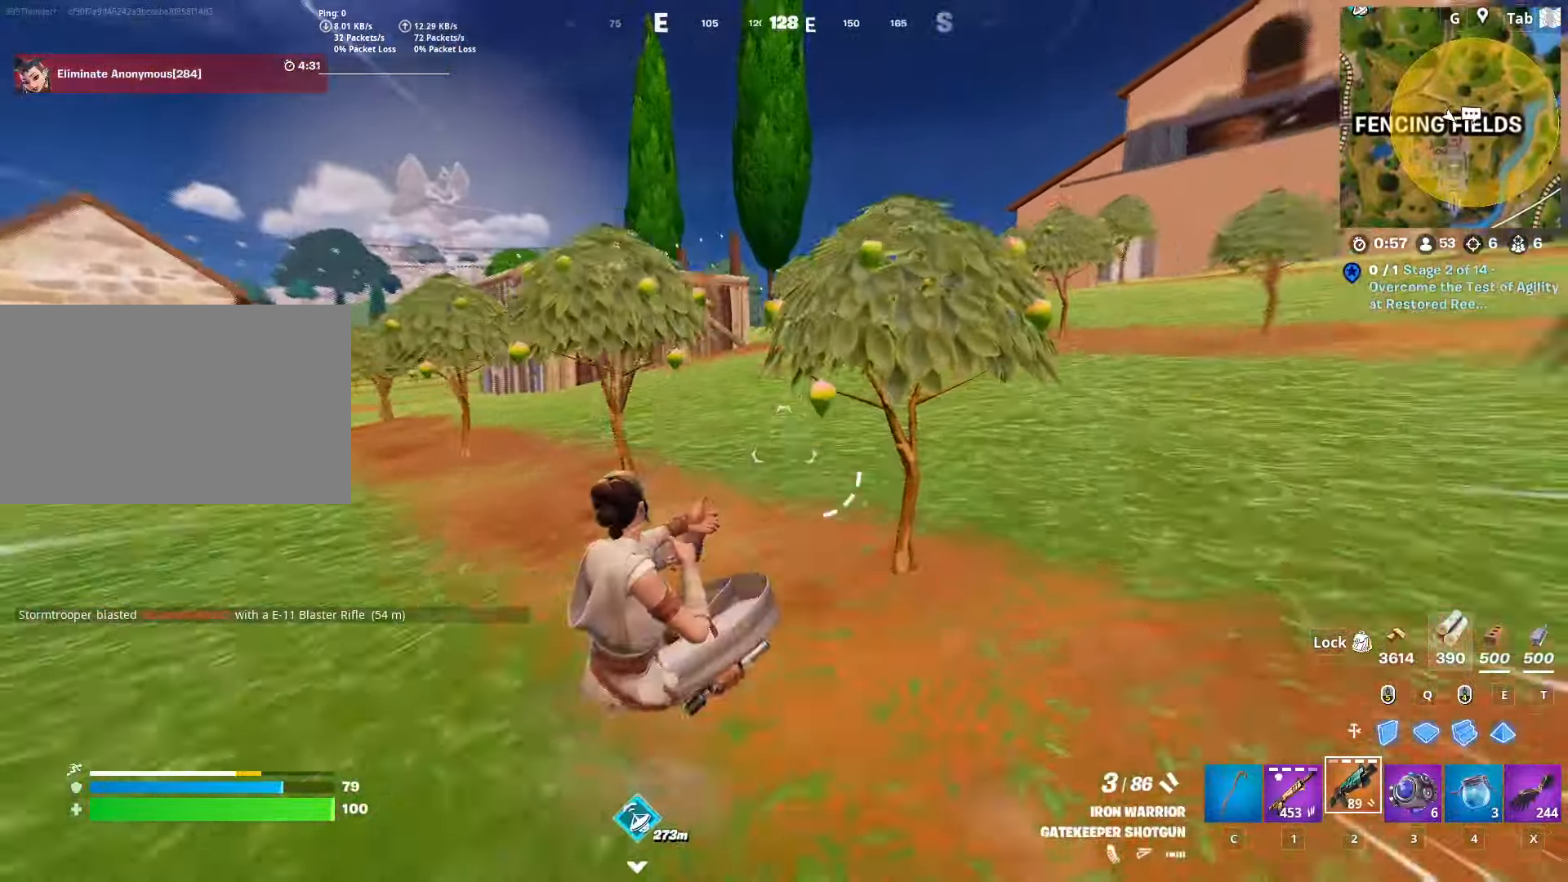
{"keys": ["d", "w"], "mouse": [], "mouse_move": "still", "events": [[100, "d", "up"], [234, "space", "up"], [334, "d", "down"]]}
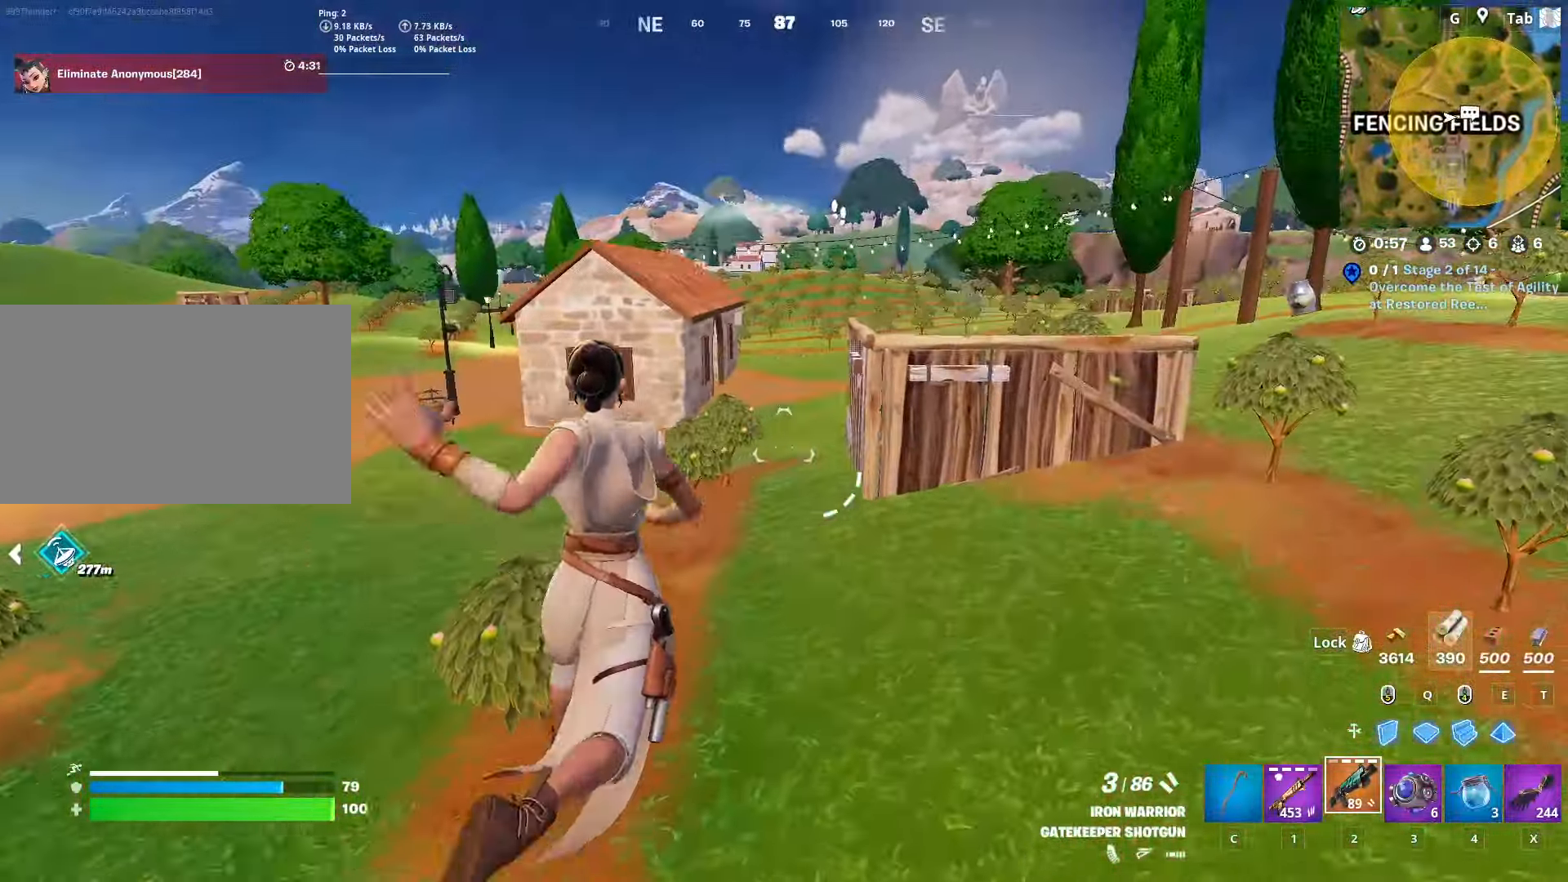
{"keys": ["shift", "w"], "mouse": [], "mouse_move": "still", "events": [[216, "d", "up"], [266, "shift", "down"]]}
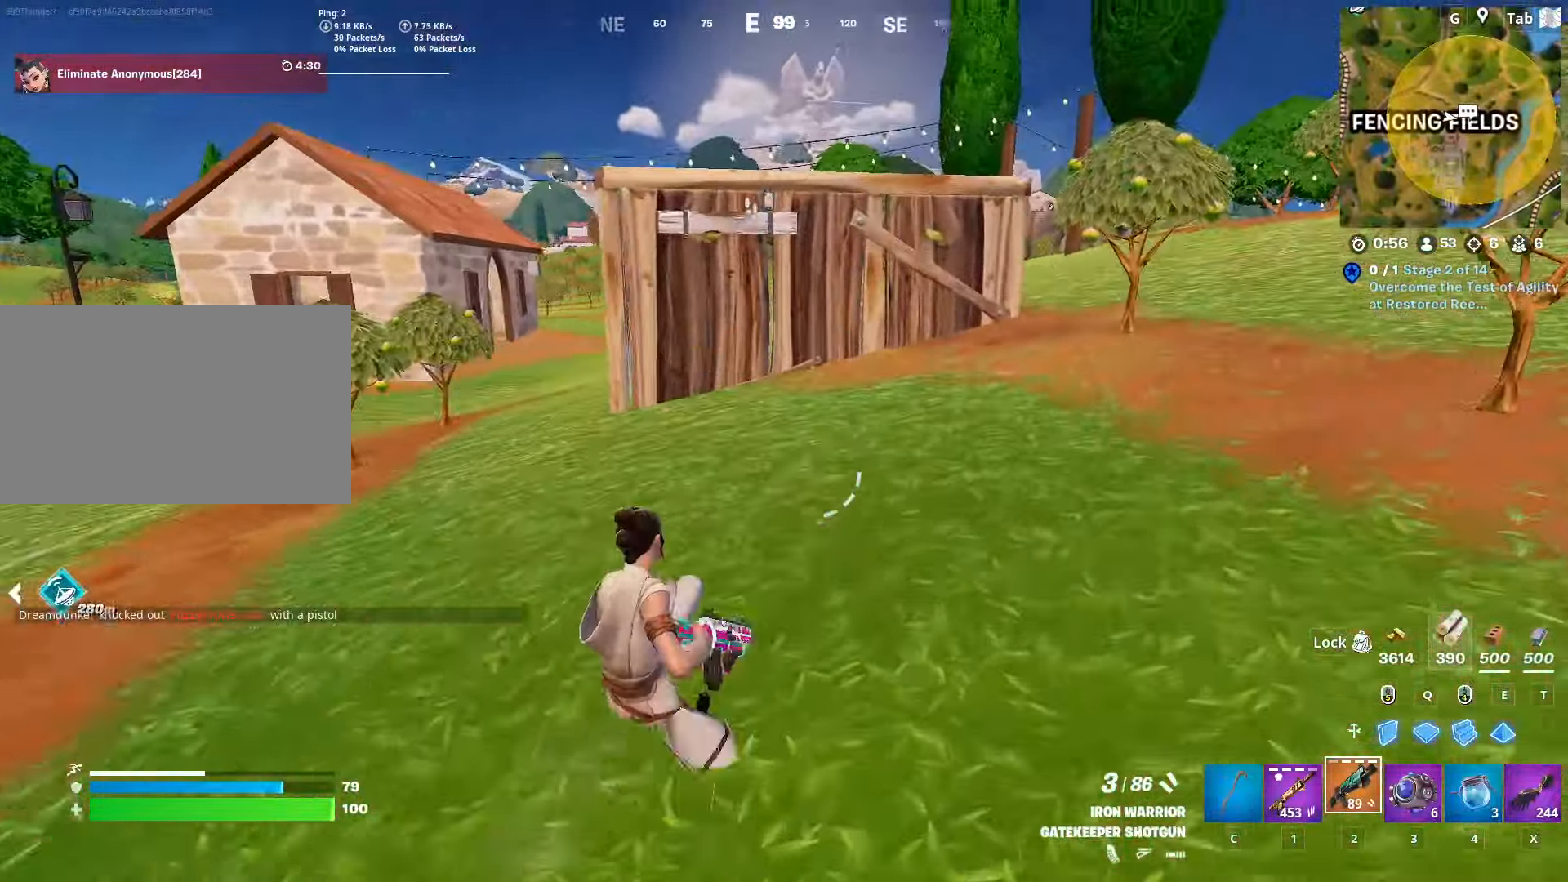
{"keys": ["c", "w"], "mouse": [], "mouse_move": "down-left", "events": [[184, "space", "down"], [234, "shift", "up"], [334, "mouse_left", "down"], [467, "c", "down"], [467, "space", "up"], [484, "mouse_left", "up"]]}
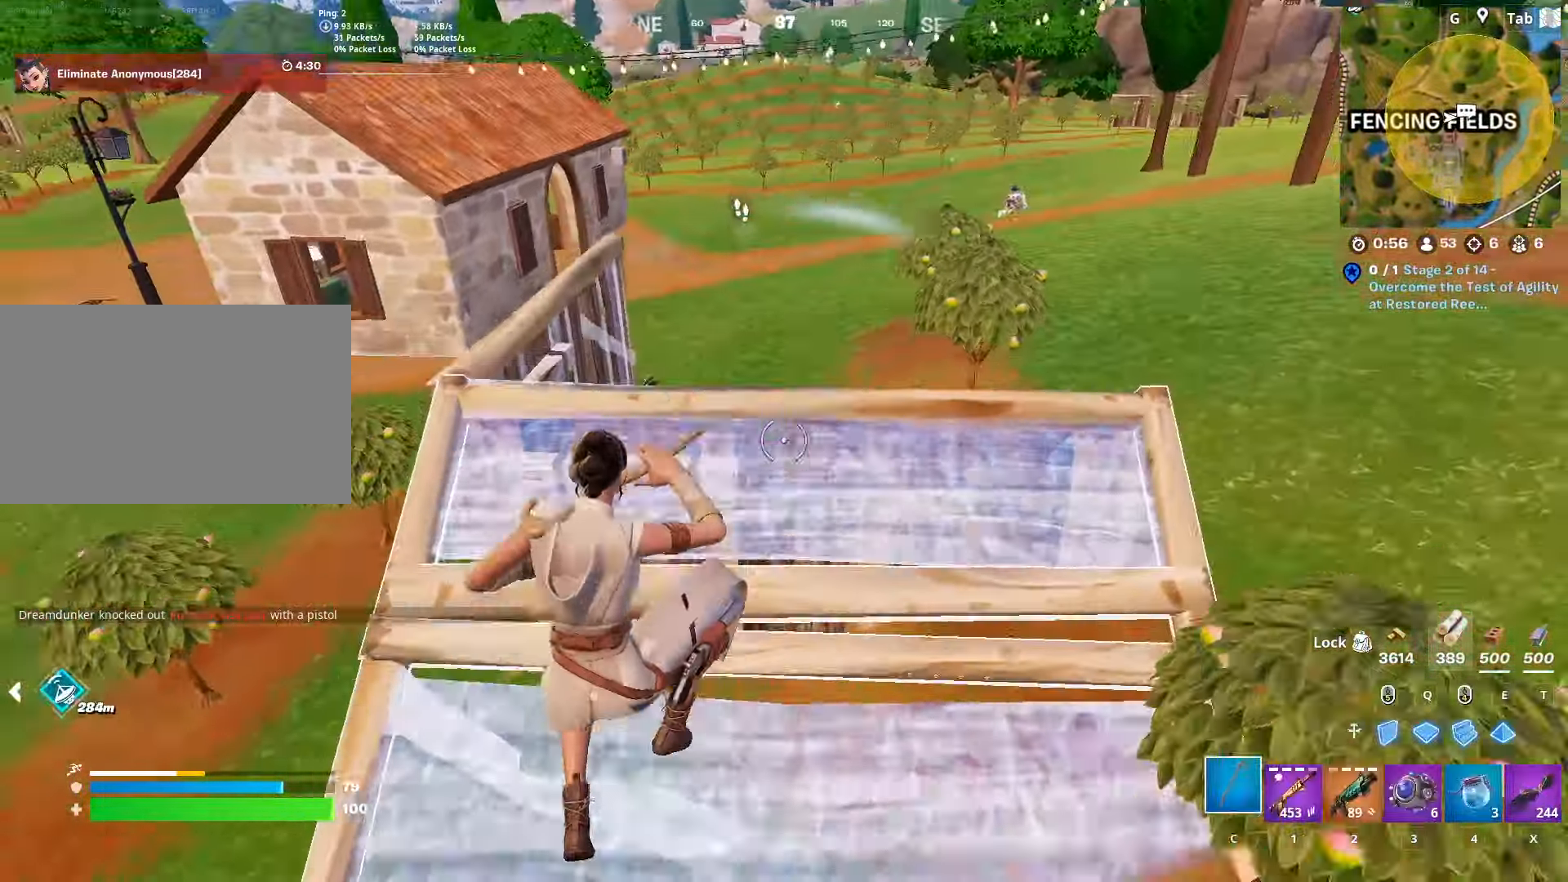
{"keys": ["d", "w"], "mouse": [], "mouse_move": "down", "events": [[100, "2", "down"], [100, "c", "up"], [233, "d", "down"], [283, "2", "up"]]}
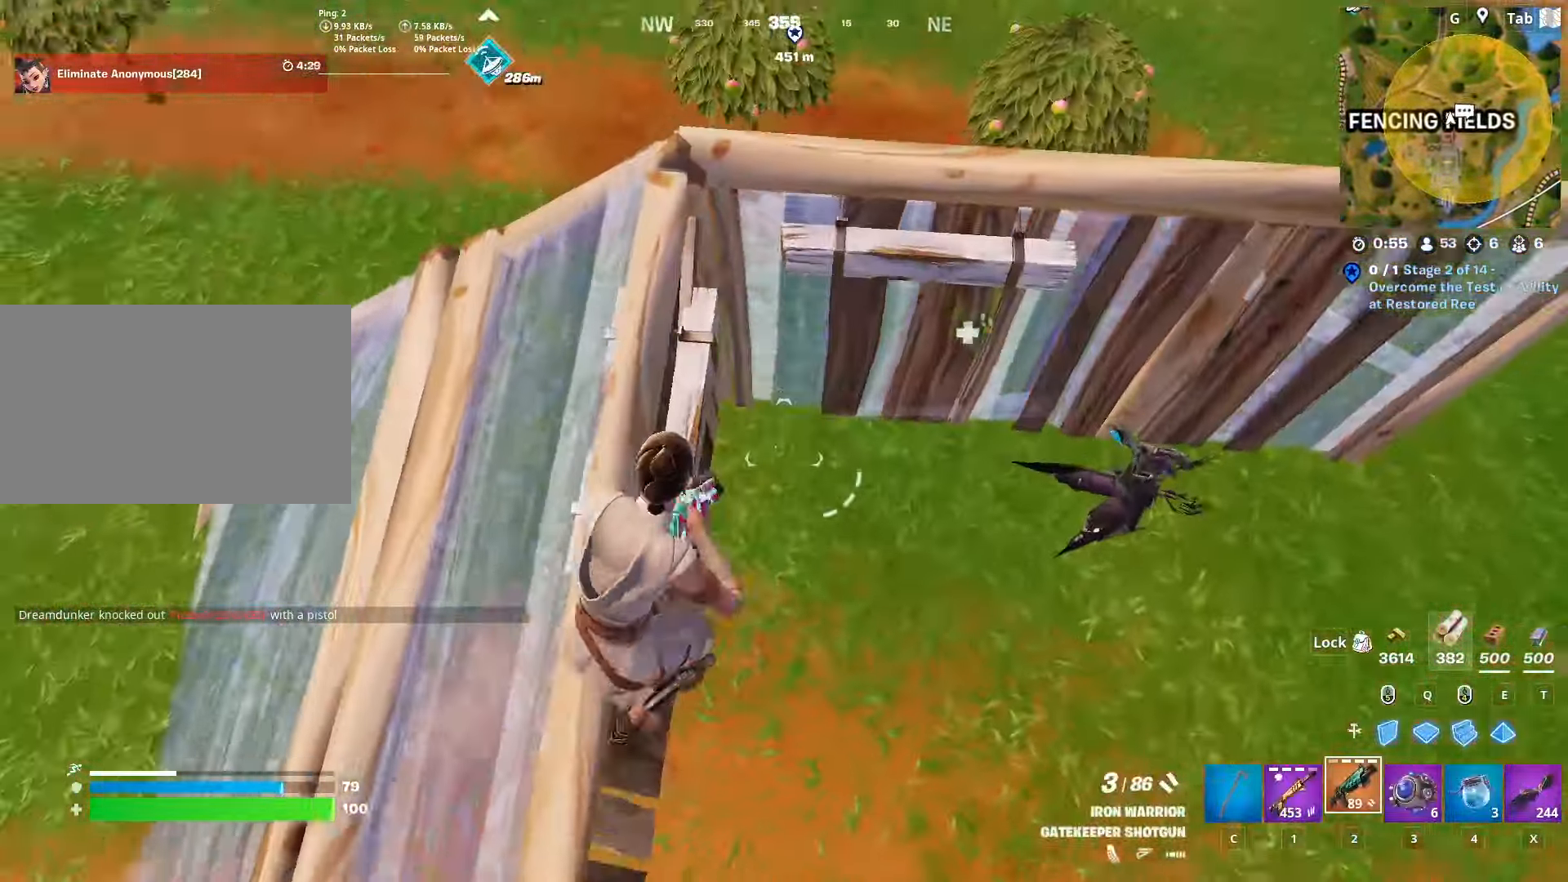
{"keys": ["a", "w"], "mouse": [], "mouse_move": "up-right", "events": [[251, "mouse_left", "down"], [301, "d", "up"], [351, "mouse_left", "up"], [451, "a", "down"]]}
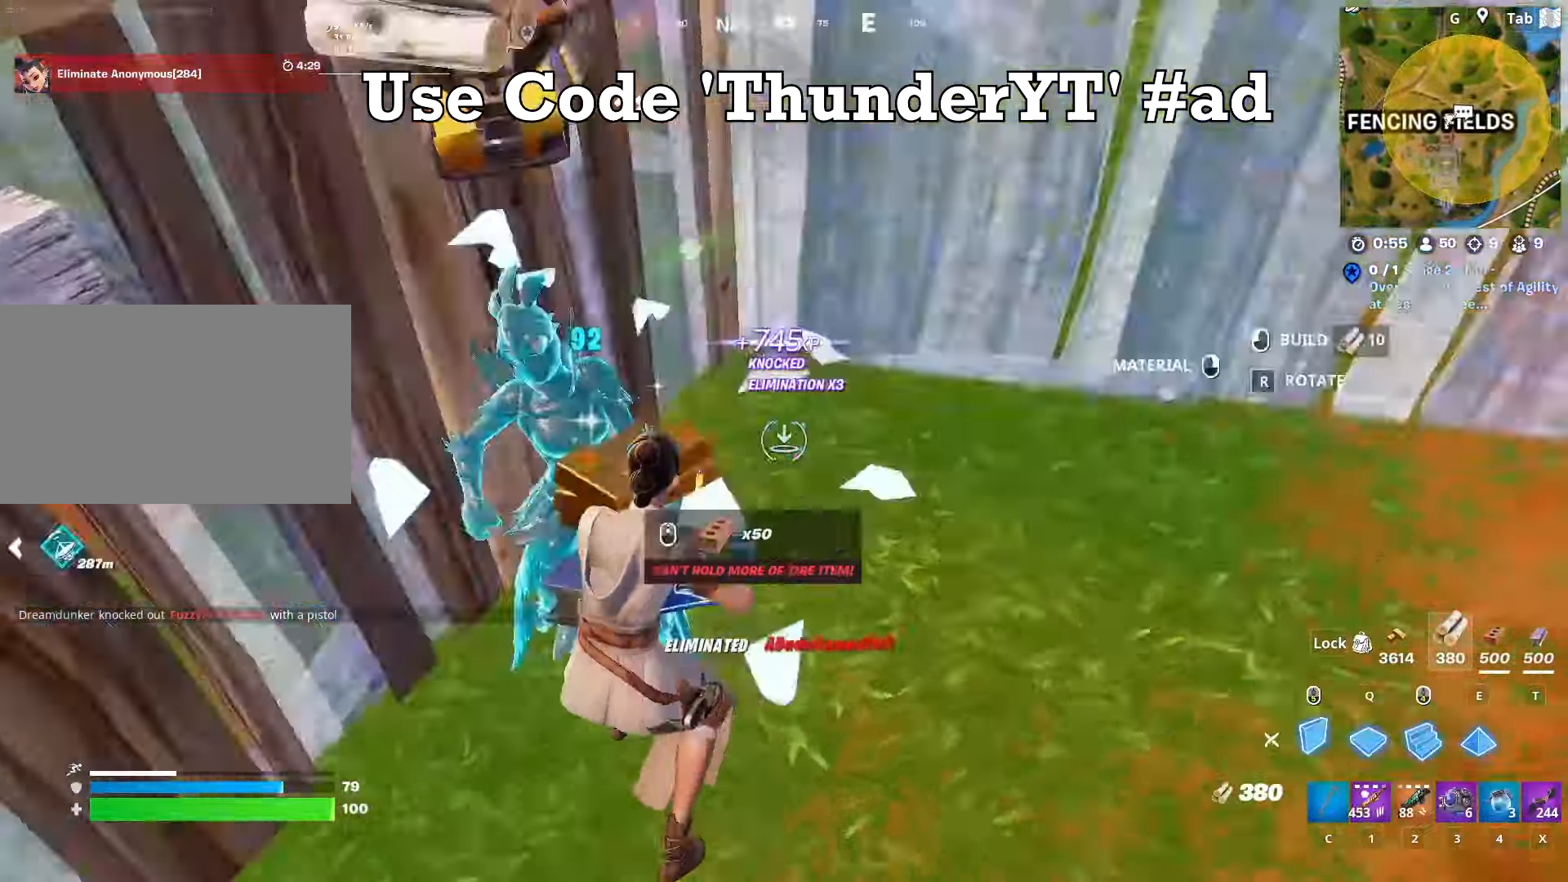
{"keys": ["d", "w"], "mouse": [], "mouse_move": "down-left", "events": [[33, "mouse_left", "down"], [33, "w", "up"], [133, "a", "up"], [133, "w", "down"], [183, "d", "down"], [233, "q", "down"], [367, "mouse_left", "up"], [367, "q", "up"], [417, "w", "up"], [467, "w", "down"]]}
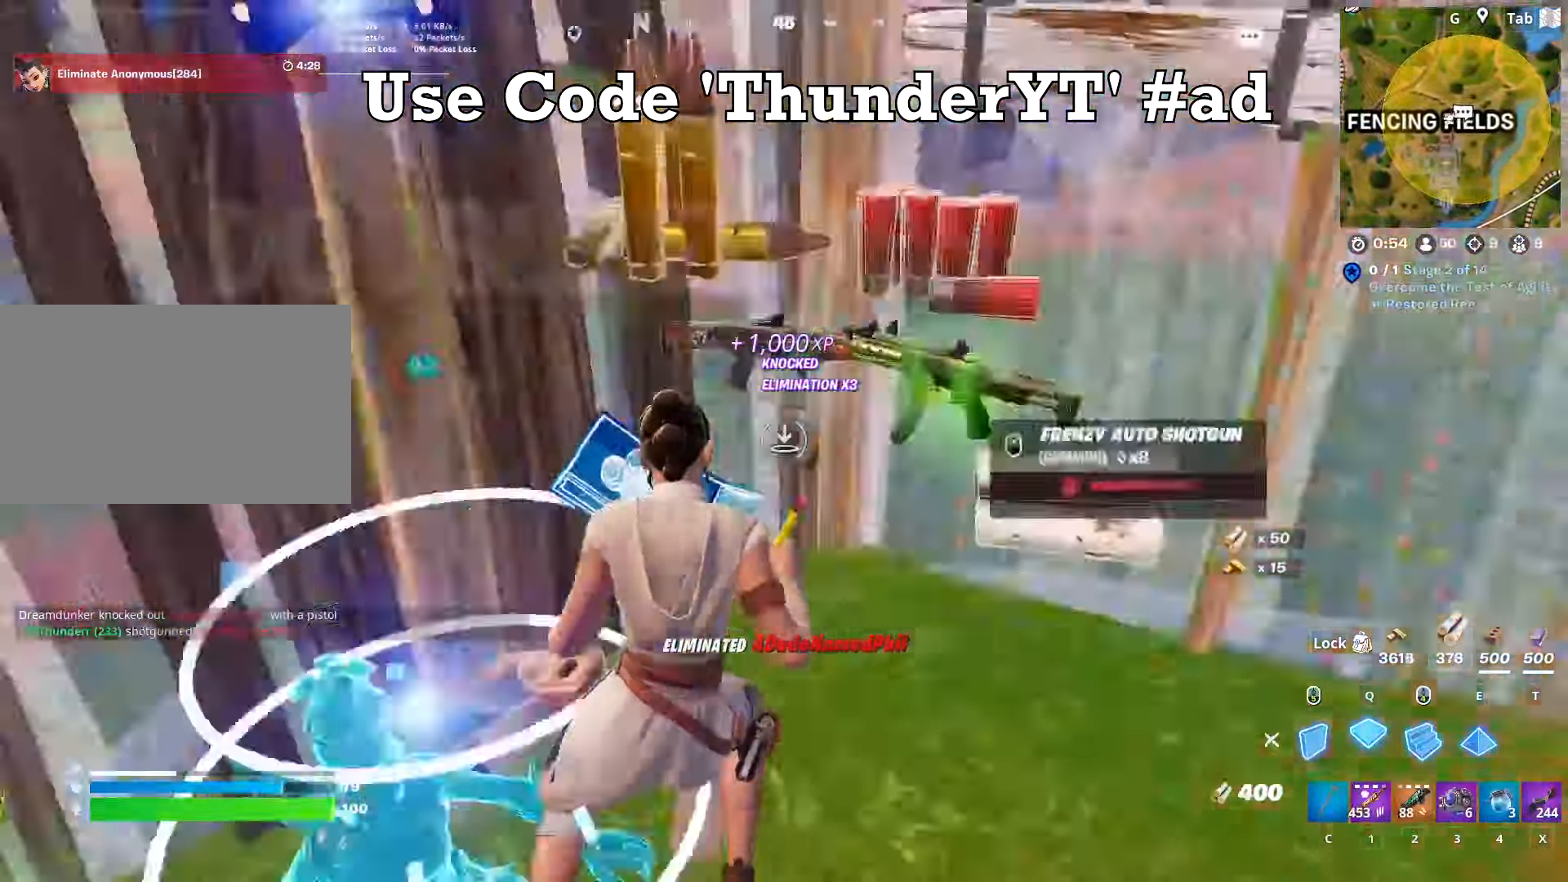
{"keys": ["r", "w"], "mouse": [], "mouse_move": "still", "events": [[50, "2", "down"], [150, "2", "up"], [201, "d", "up"], [234, "1", "down"], [384, "1", "up"], [384, "r", "down"]]}
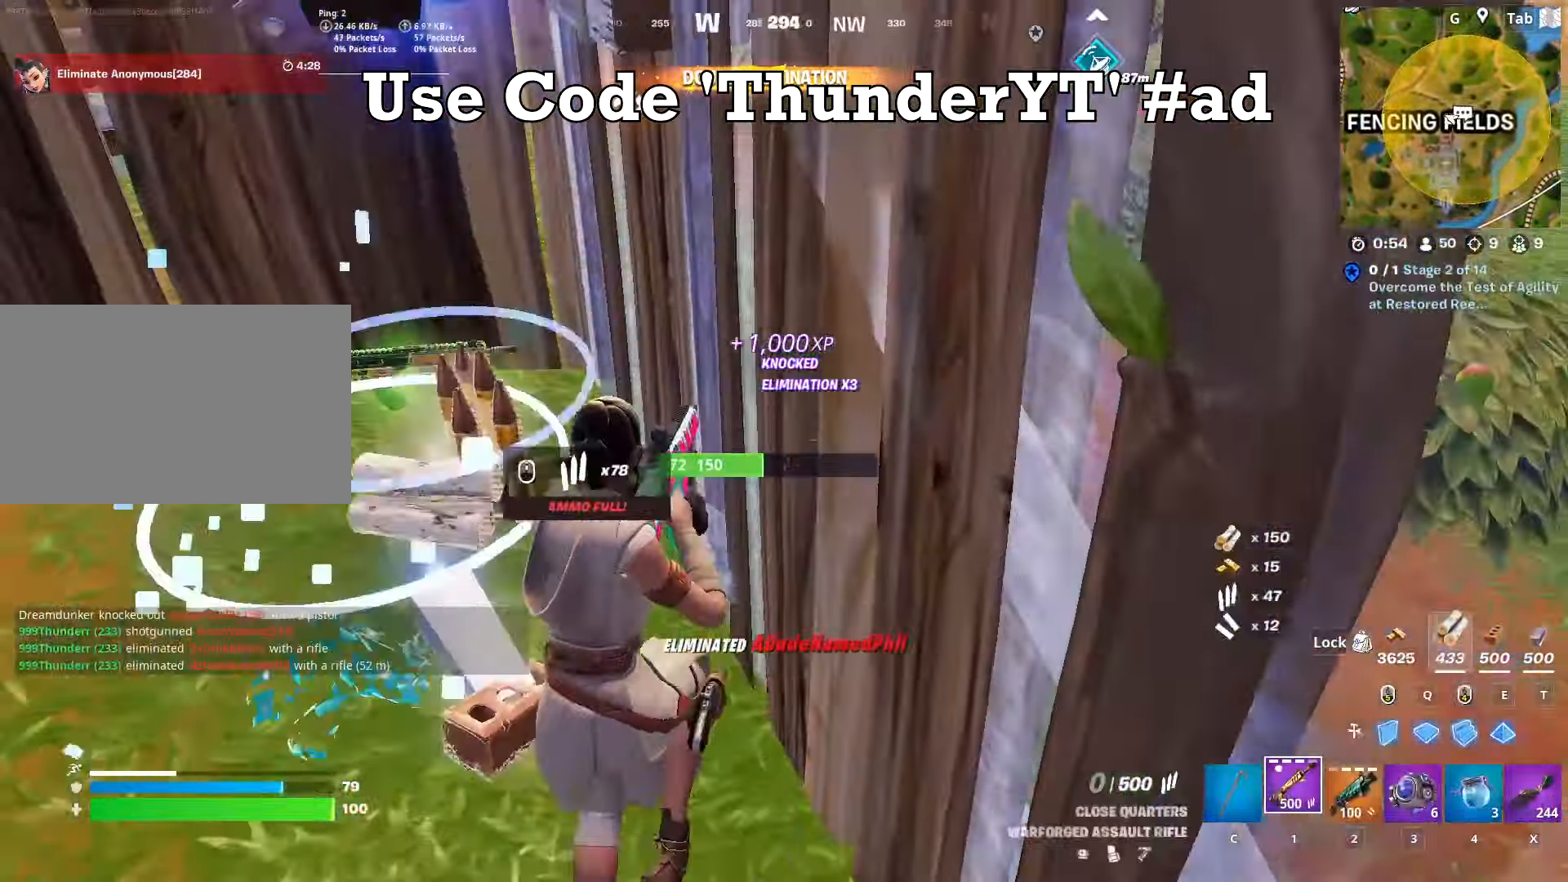
{"keys": ["a"], "mouse": [], "mouse_move": "right", "events": [[17, "a", "down"], [17, "r", "up"], [117, "r", "down"], [217, "r", "up"], [451, "w", "up"]]}
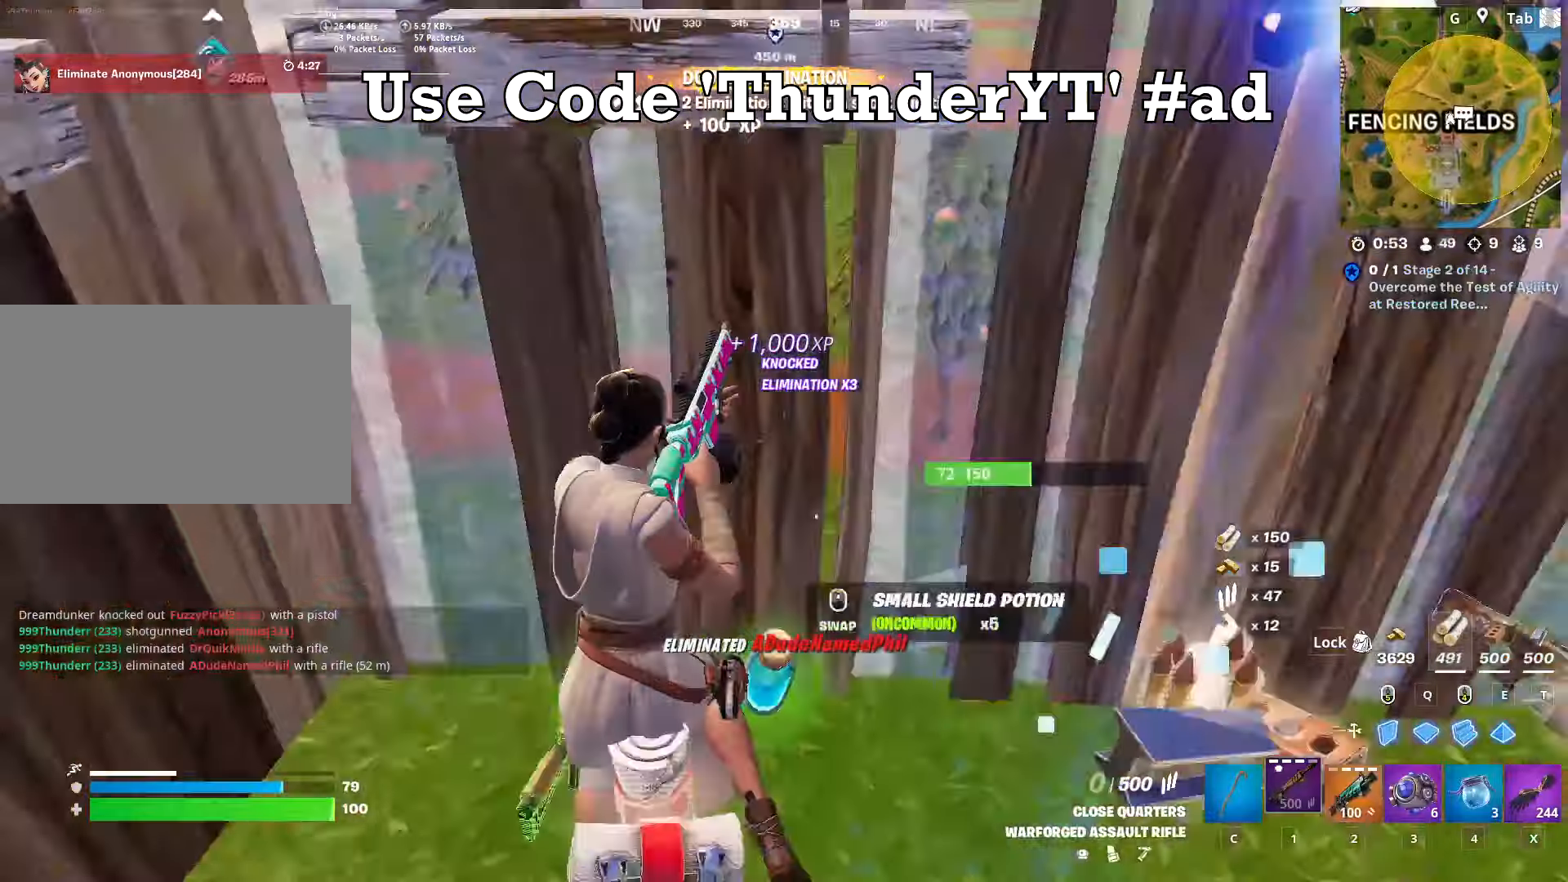
{"keys": ["d"], "mouse": [], "mouse_move": "still", "events": [[33, "s", "down"], [83, "d", "down"], [133, "a", "up"], [183, "s", "up"], [217, "shift", "down"], [417, "shift", "up"]]}
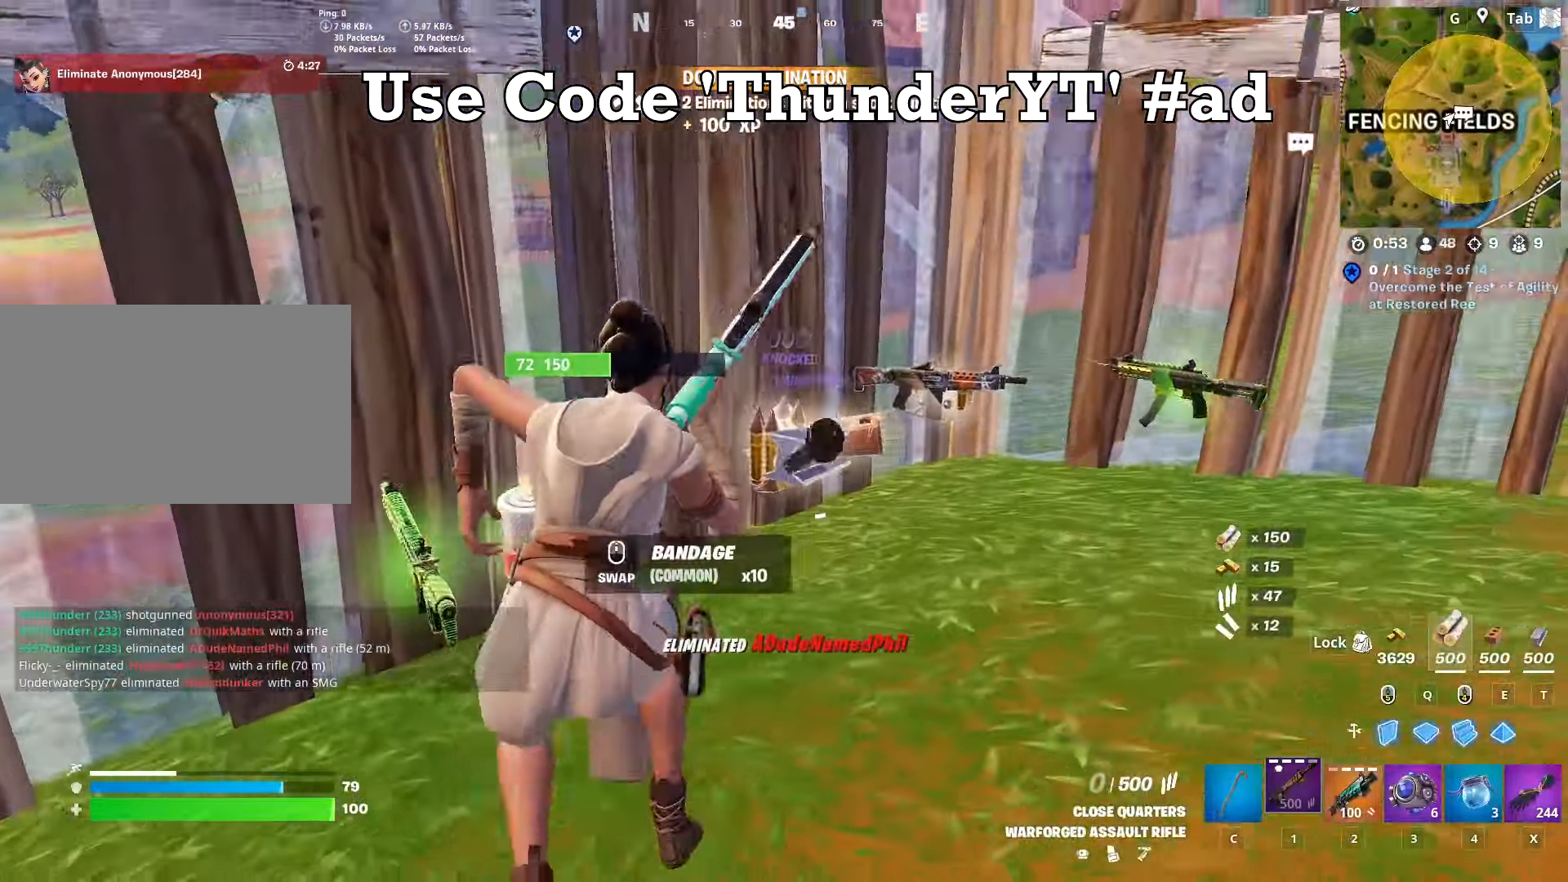
{"keys": ["d", "w"], "mouse": [], "mouse_move": "still", "events": [[384, "w", "down"]]}
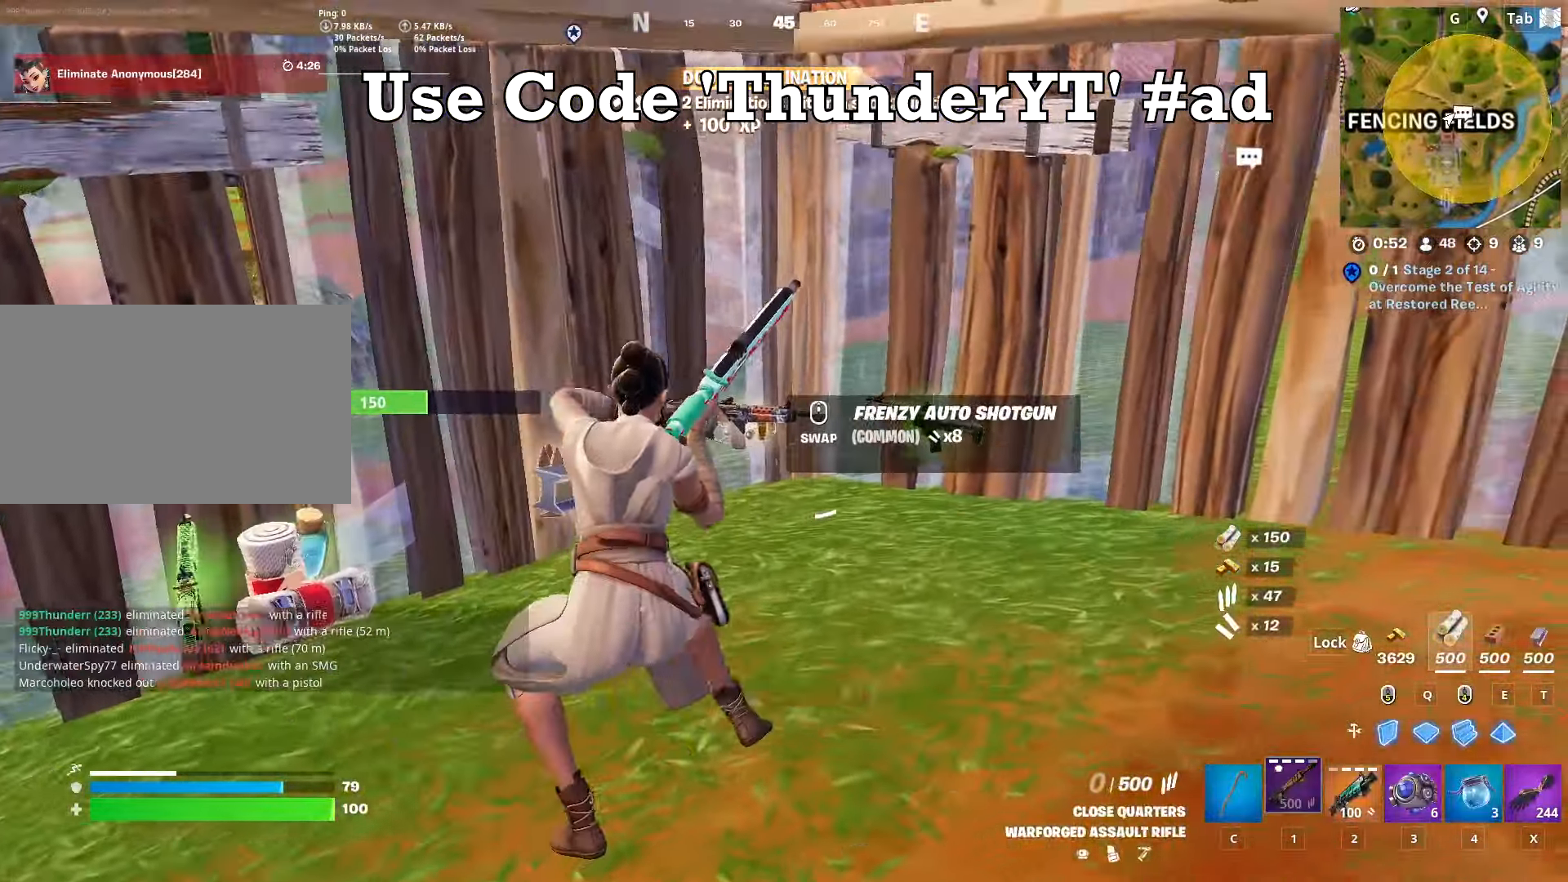
{"keys": [], "mouse": [], "mouse_move": "still", "events": [[400, "d", "up"], [400, "w", "up"]]}
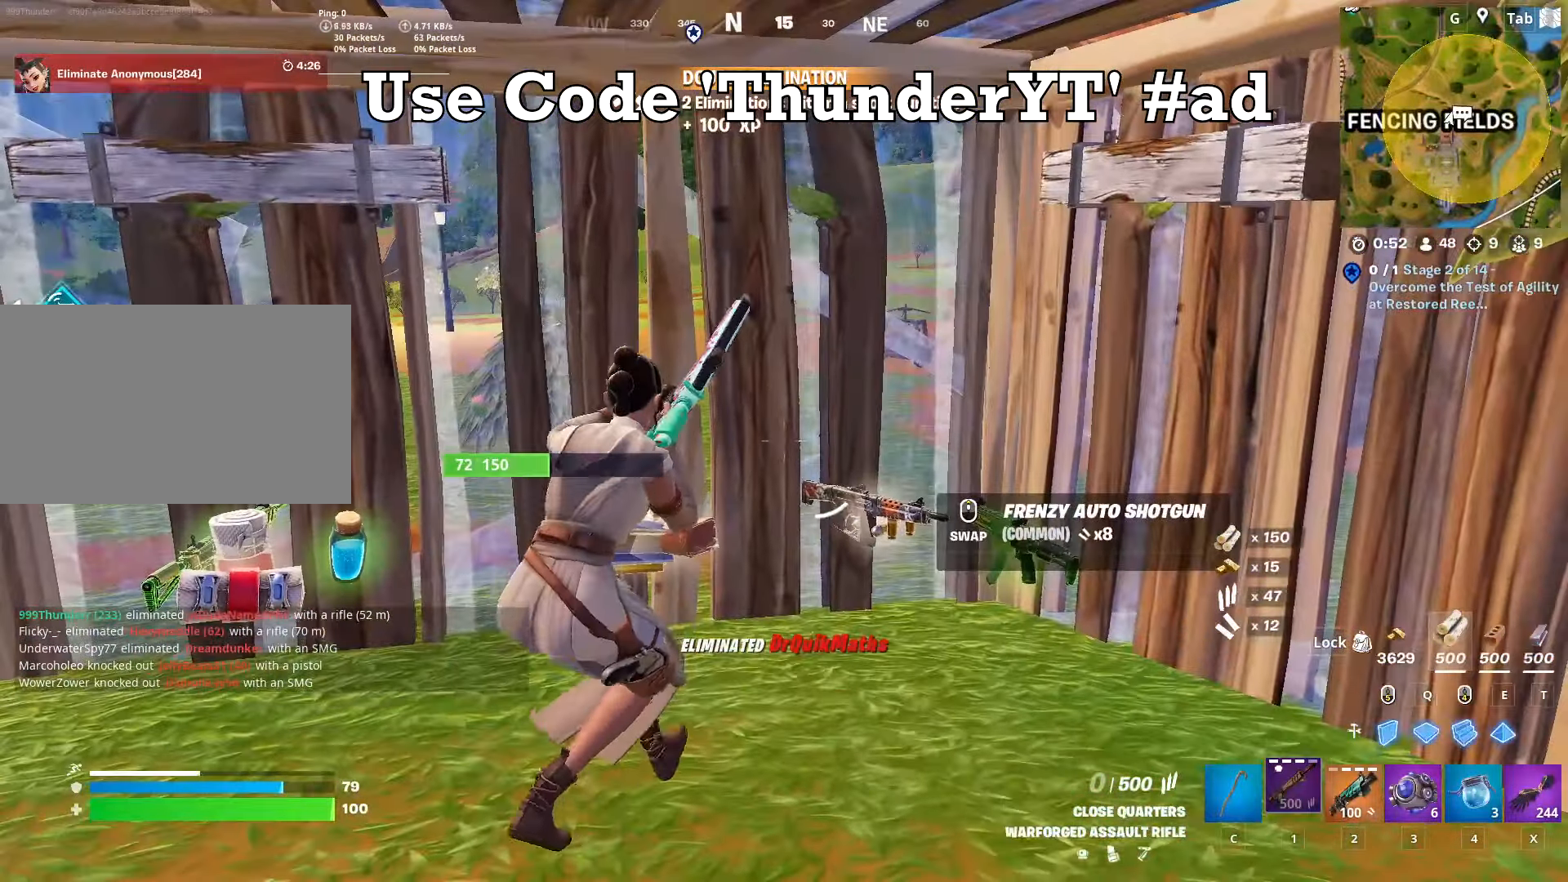
{"keys": [], "mouse": [], "mouse_move": "still", "events": []}
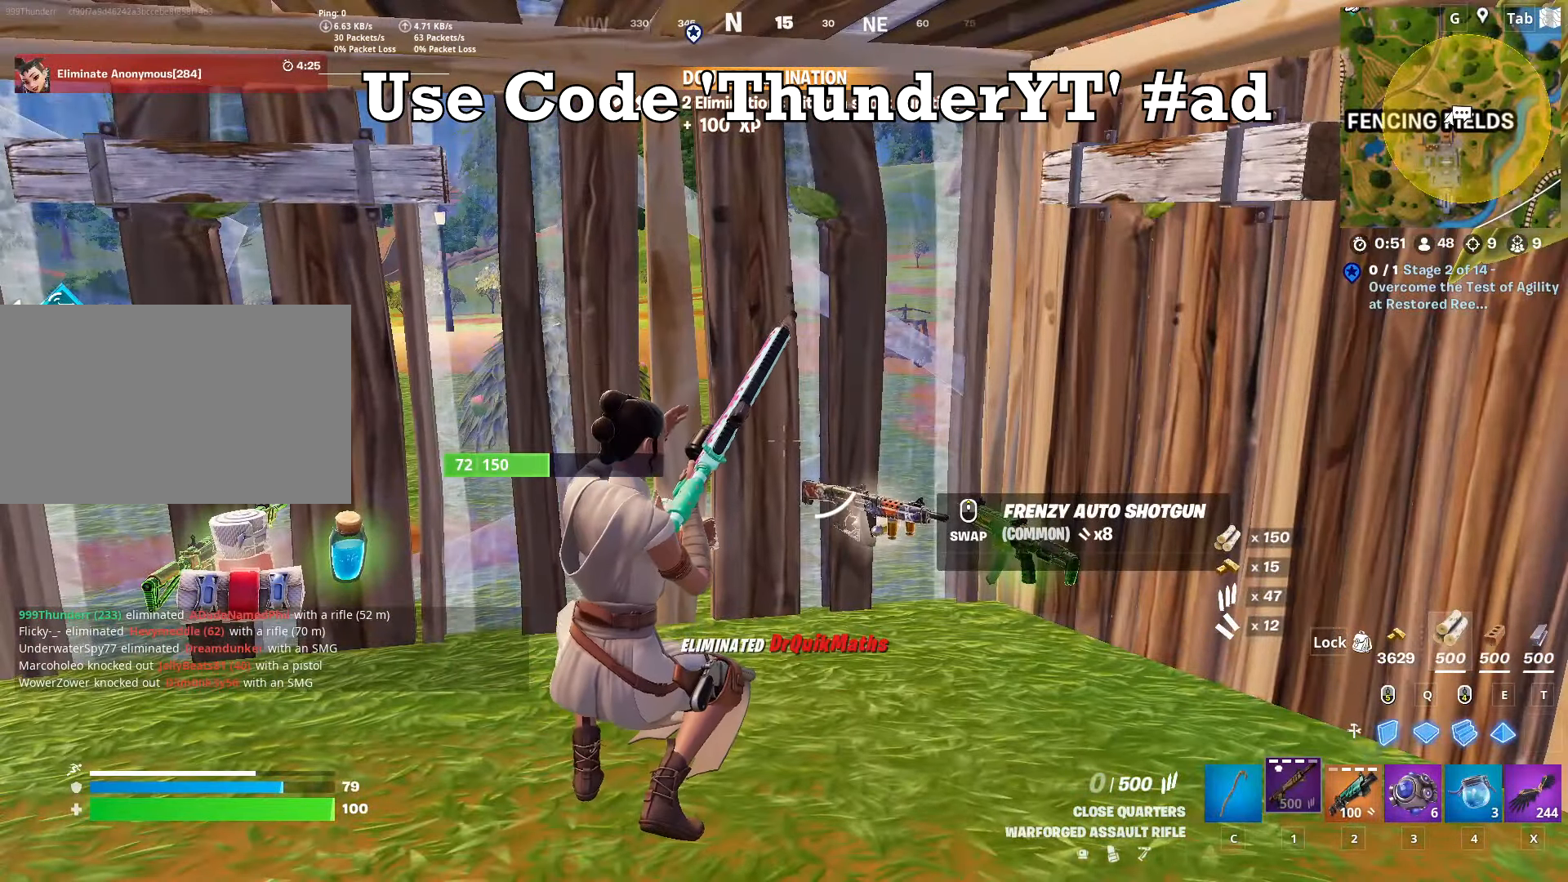
{"keys": [], "mouse": [], "mouse_move": "still", "events": []}
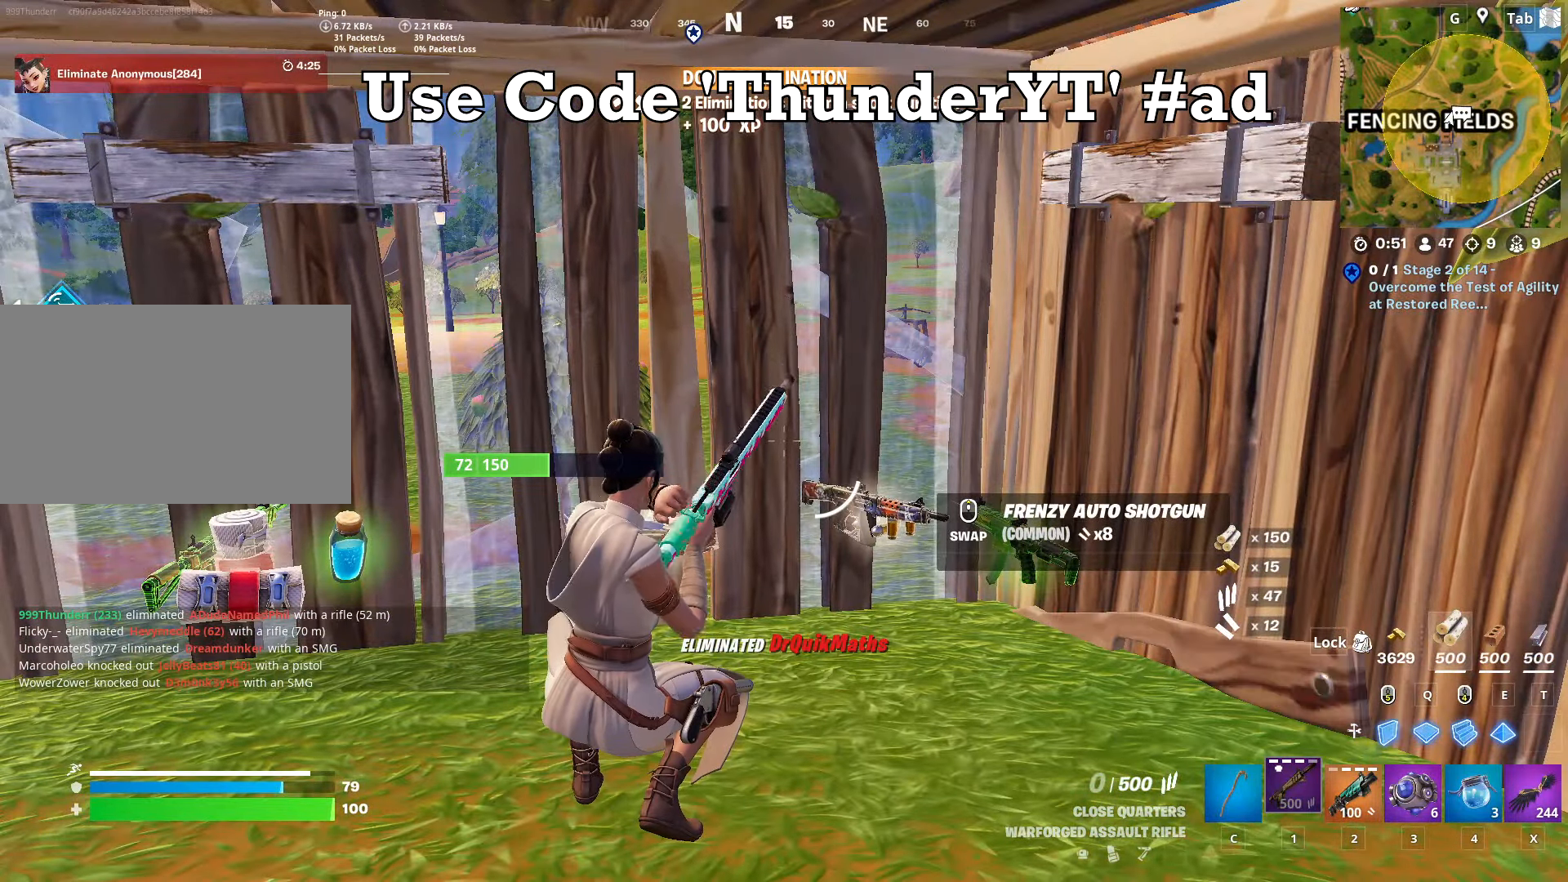
{"keys": [], "mouse": [], "mouse_move": "still", "events": []}
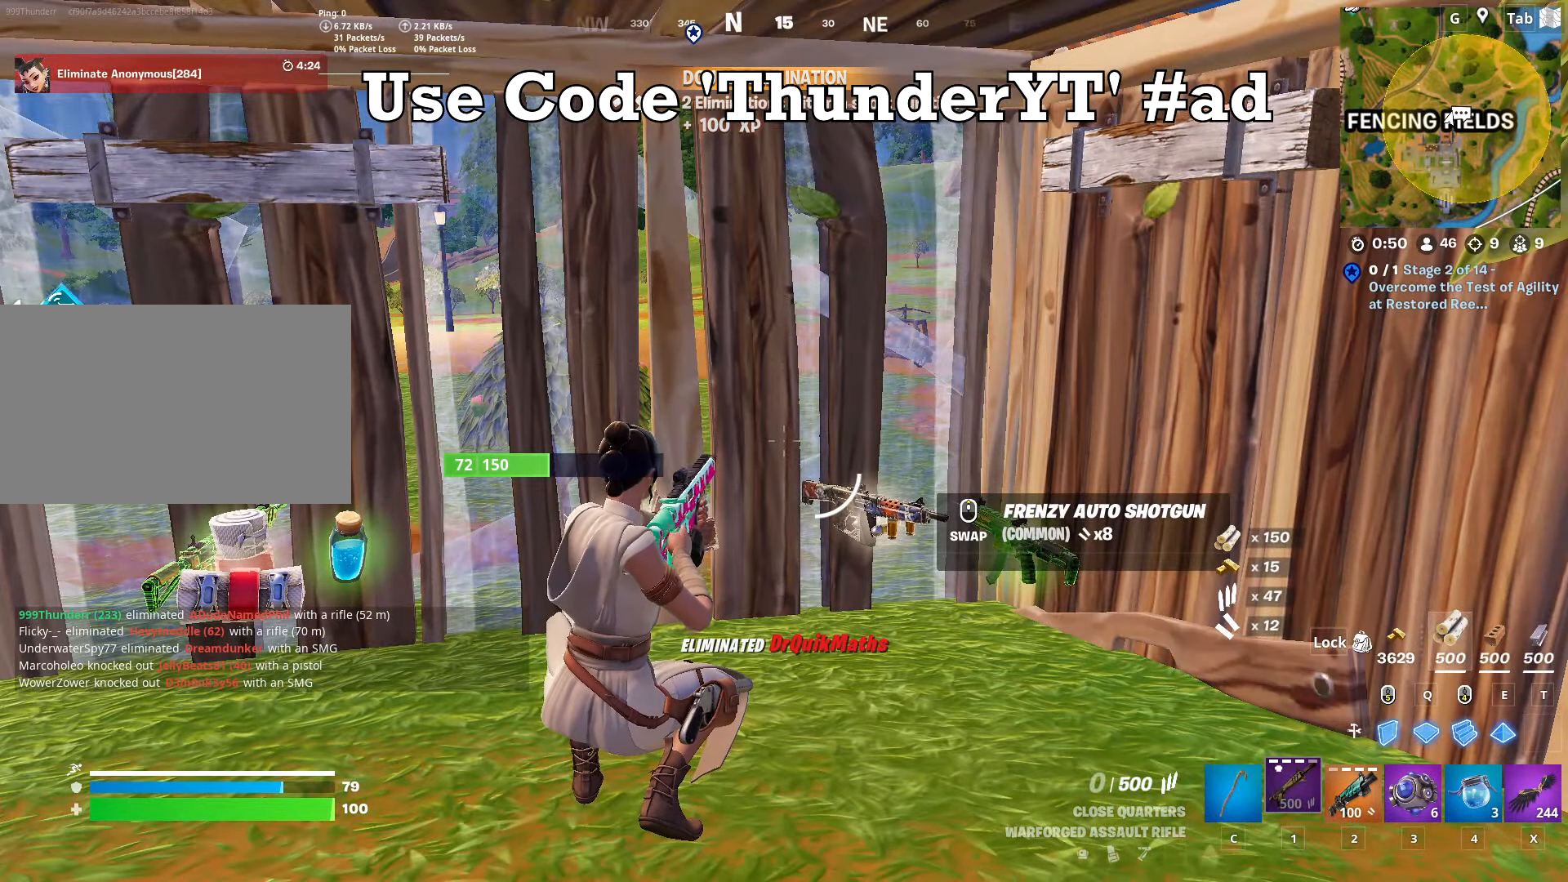
{"keys": [], "mouse": [], "mouse_move": "still", "events": []}
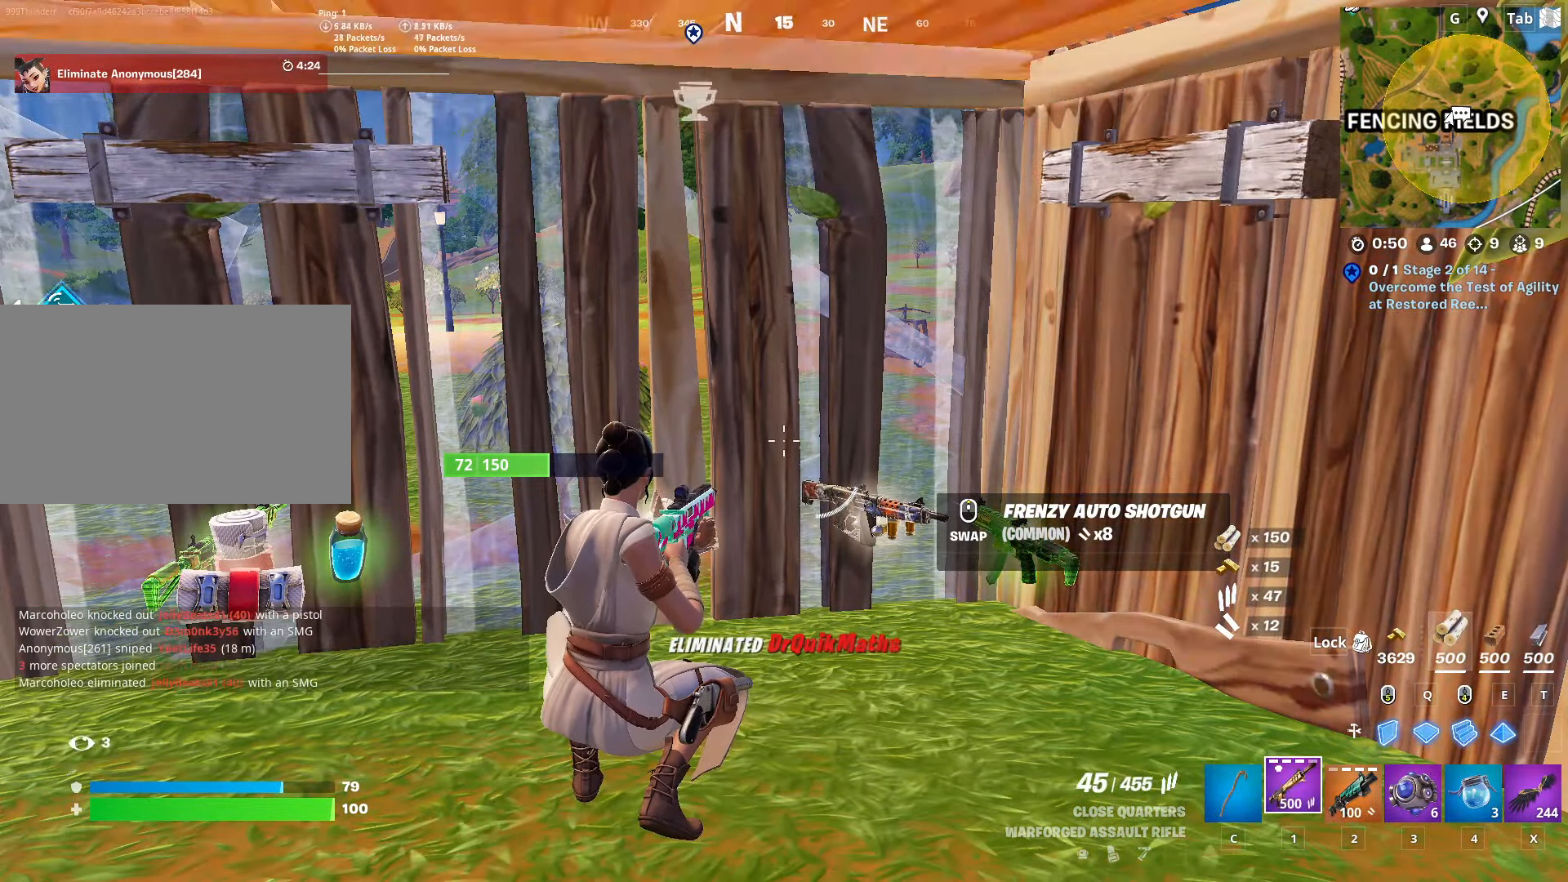
{"keys": ["w"], "mouse": ["left"], "mouse_move": "right", "events": [[50, "w", "down"], [201, "space", "down"], [234, "c", "down"], [334, "space", "up"], [384, "c", "up"], [484, "mouse_left", "down"]]}
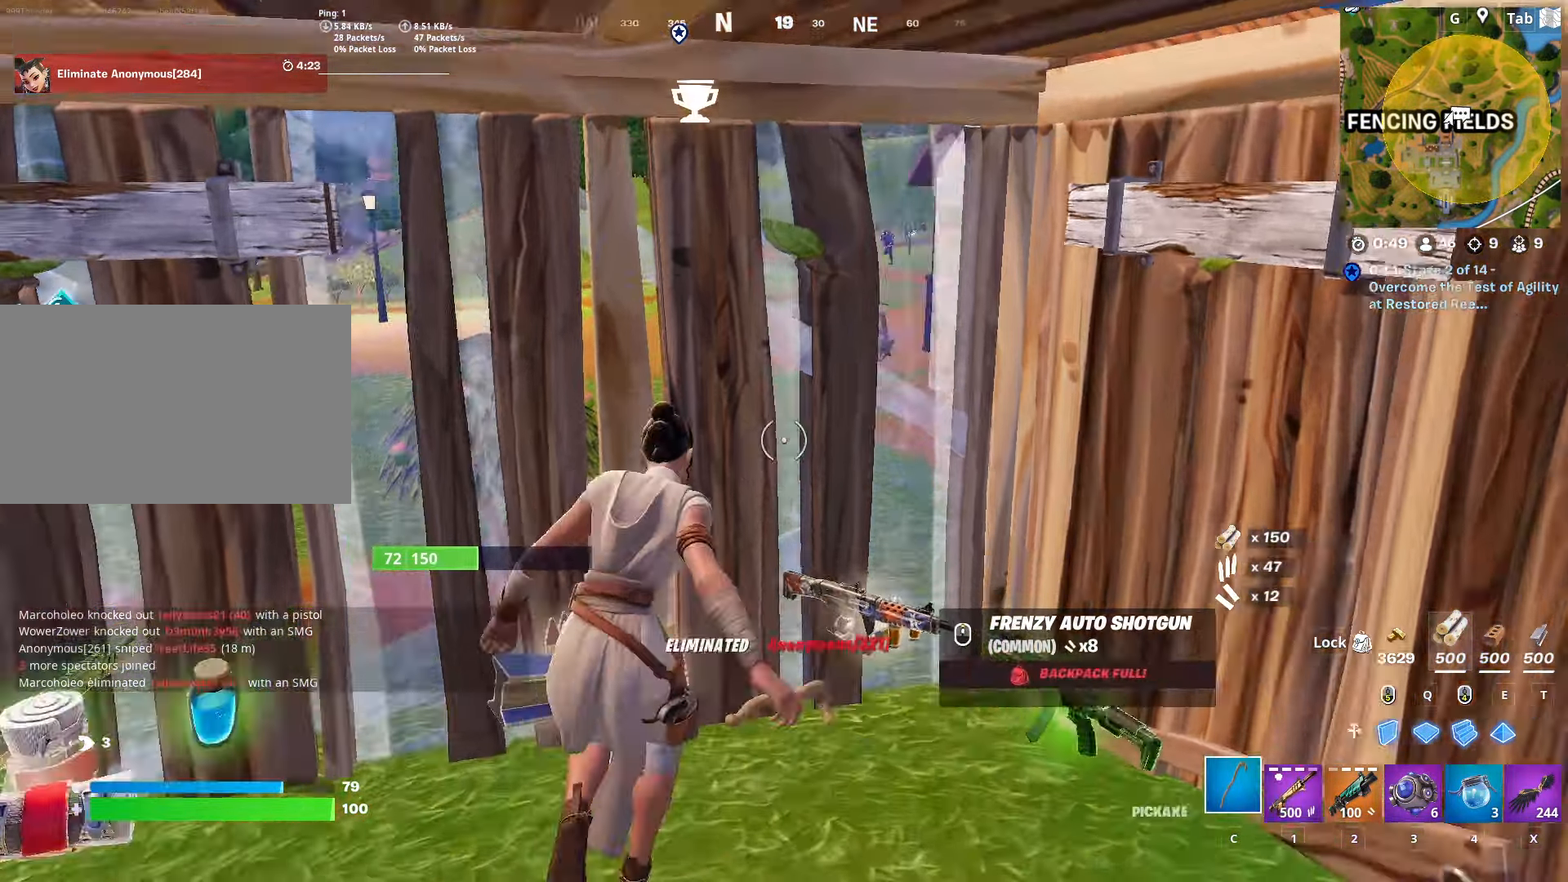
{"keys": ["w"], "mouse": [], "mouse_move": "up", "events": [[117, "d", "down"], [300, "d", "up"], [450, "mouse_left", "up"]]}
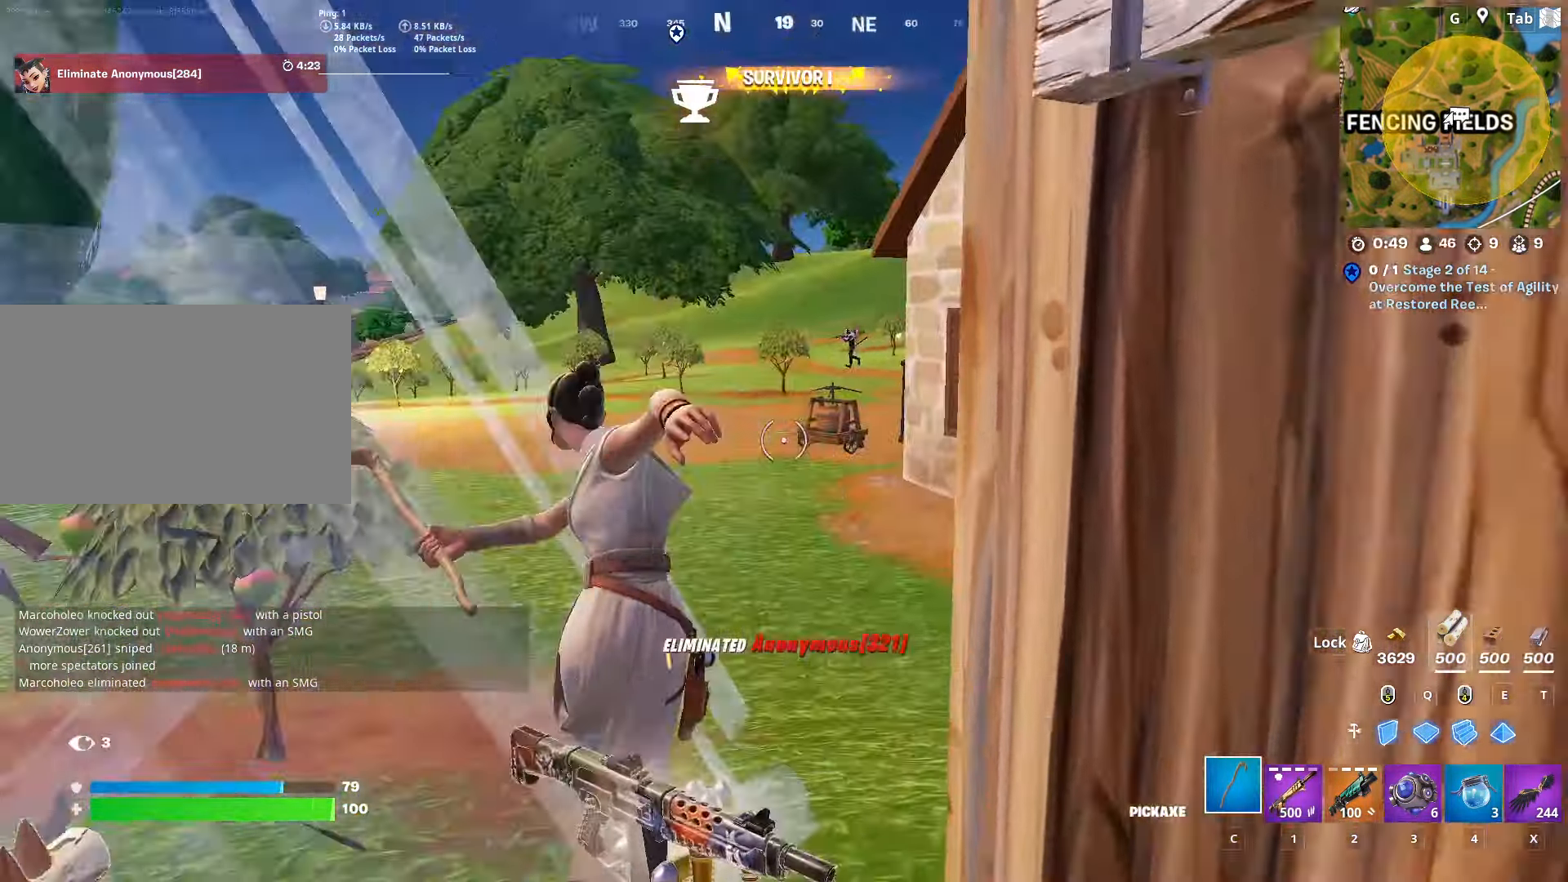
{"keys": ["w"], "mouse": [], "mouse_move": "right", "events": [[134, "mouse_left", "down"], [234, "1", "down"], [417, "1", "up"], [417, "mouse_left", "up"]]}
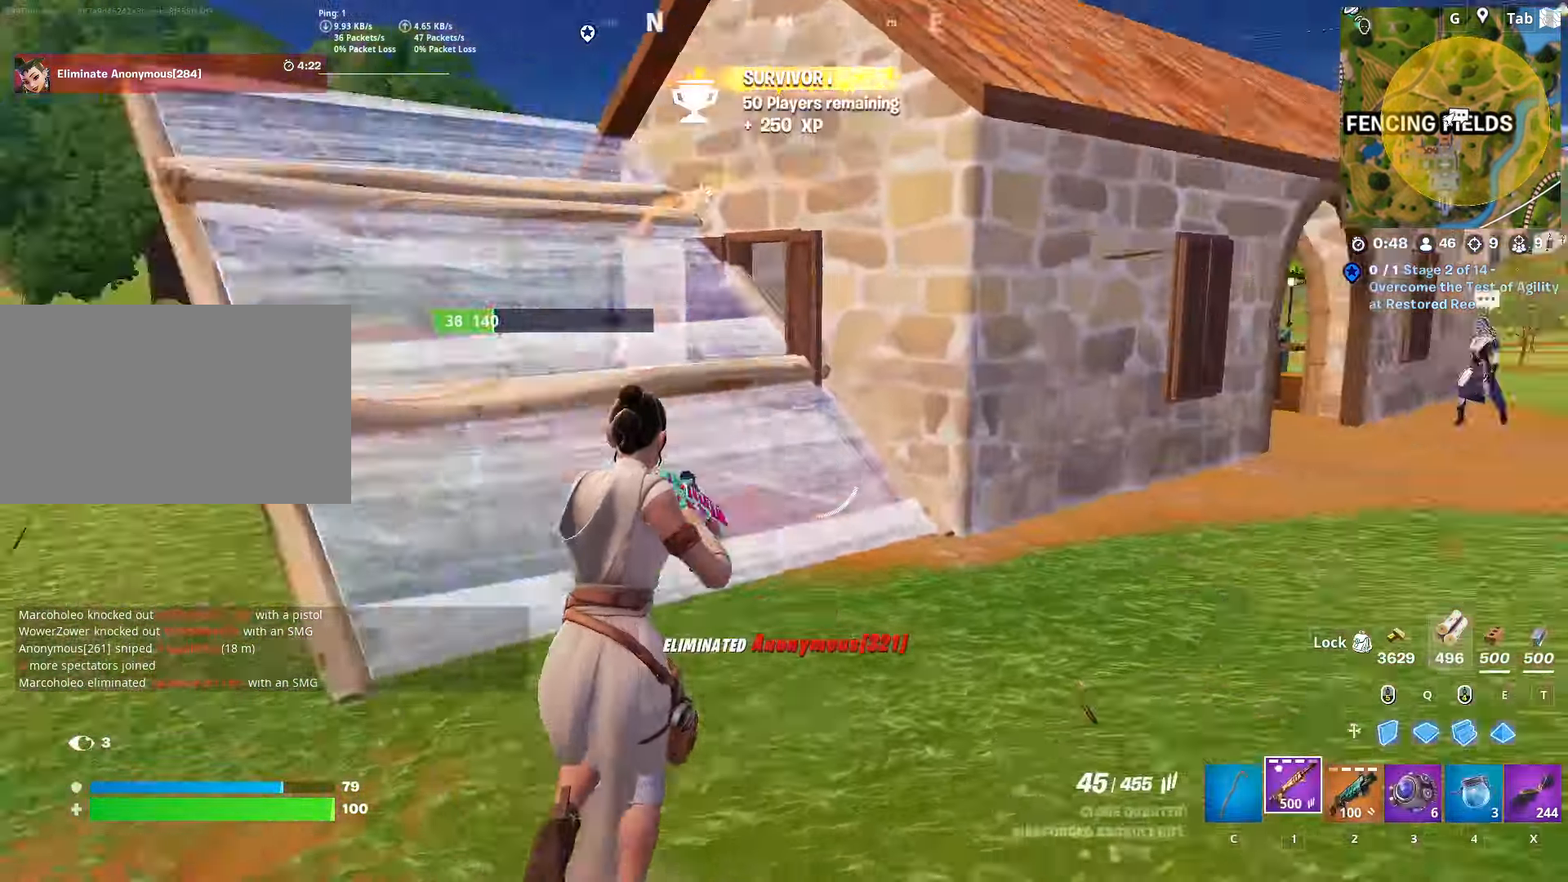
{"keys": ["w"], "mouse": [], "mouse_move": "left", "events": [[100, "a", "down"], [100, "mouse_left", "down"], [283, "a", "up"], [283, "c", "down"], [283, "mouse_left", "up"], [416, "c", "up"]]}
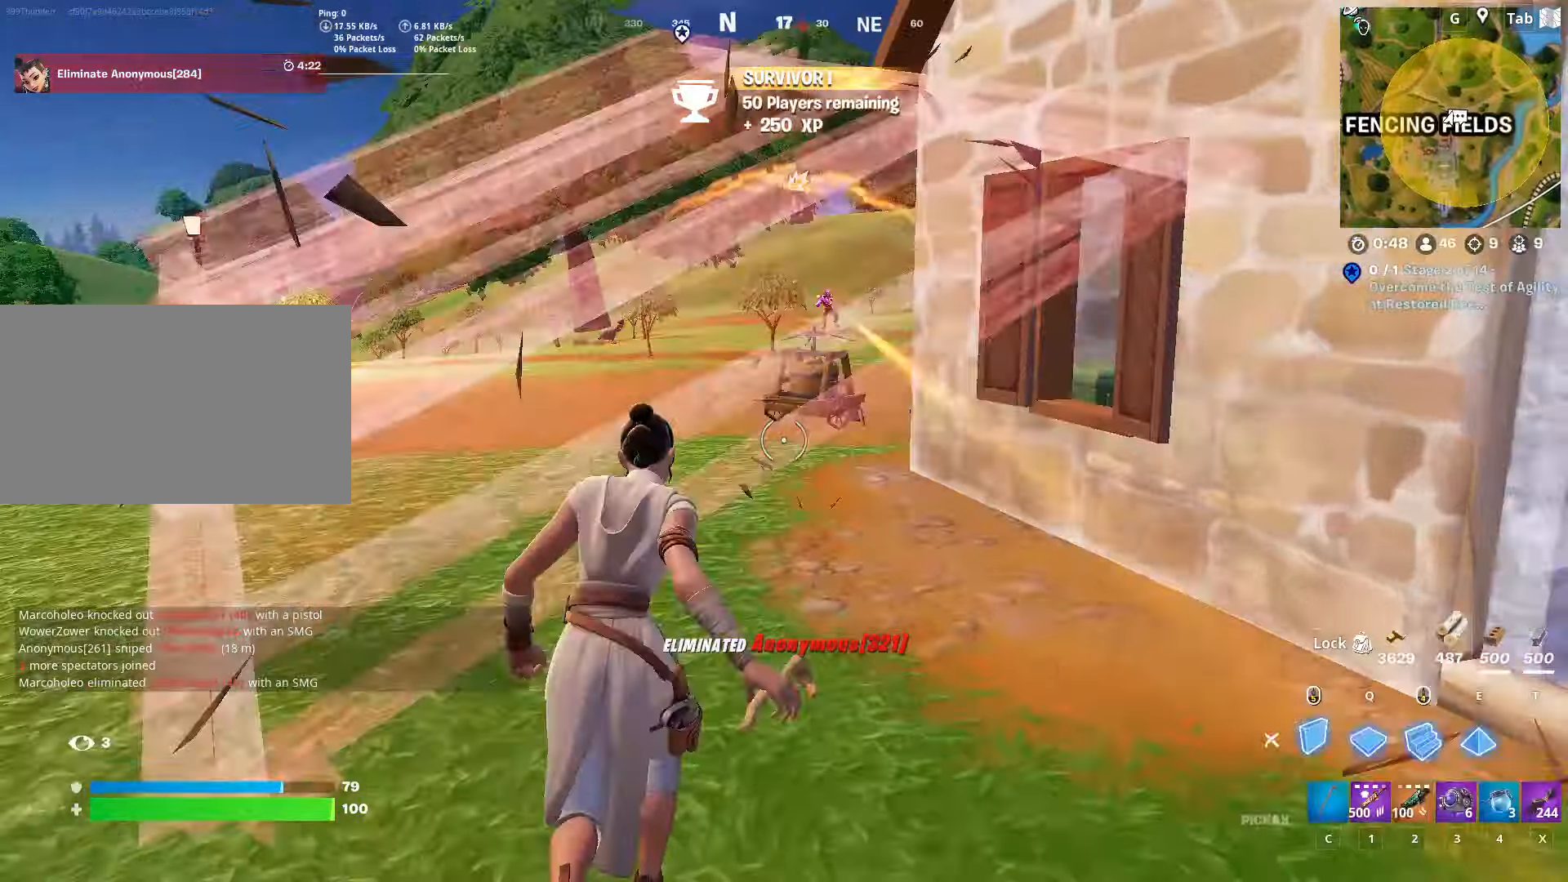
{"keys": ["1", "w"], "mouse": ["left"], "mouse_move": "still", "events": [[67, "mouse_left", "down"], [167, "mouse_right", "down"], [167, "space", "down"], [350, "mouse_right", "up"], [400, "space", "up"], [500, "1", "down"]]}
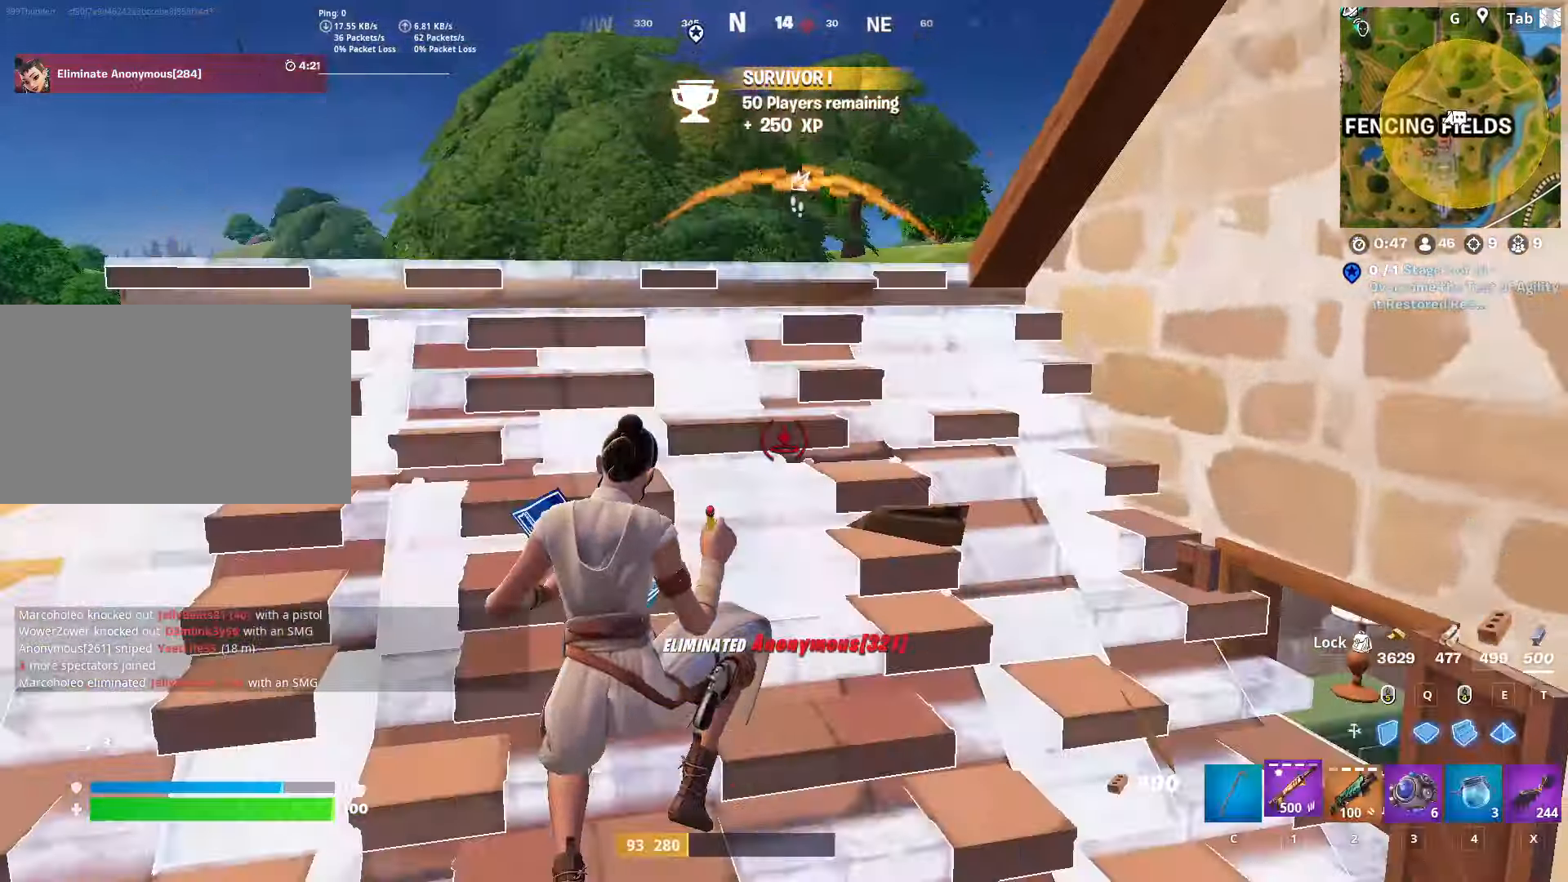
{"keys": ["w"], "mouse": ["right"], "mouse_move": "right", "events": [[34, "mouse_left", "up"], [134, "1", "up"], [317, "a", "down"], [367, "mouse_right", "down"], [467, "a", "up"]]}